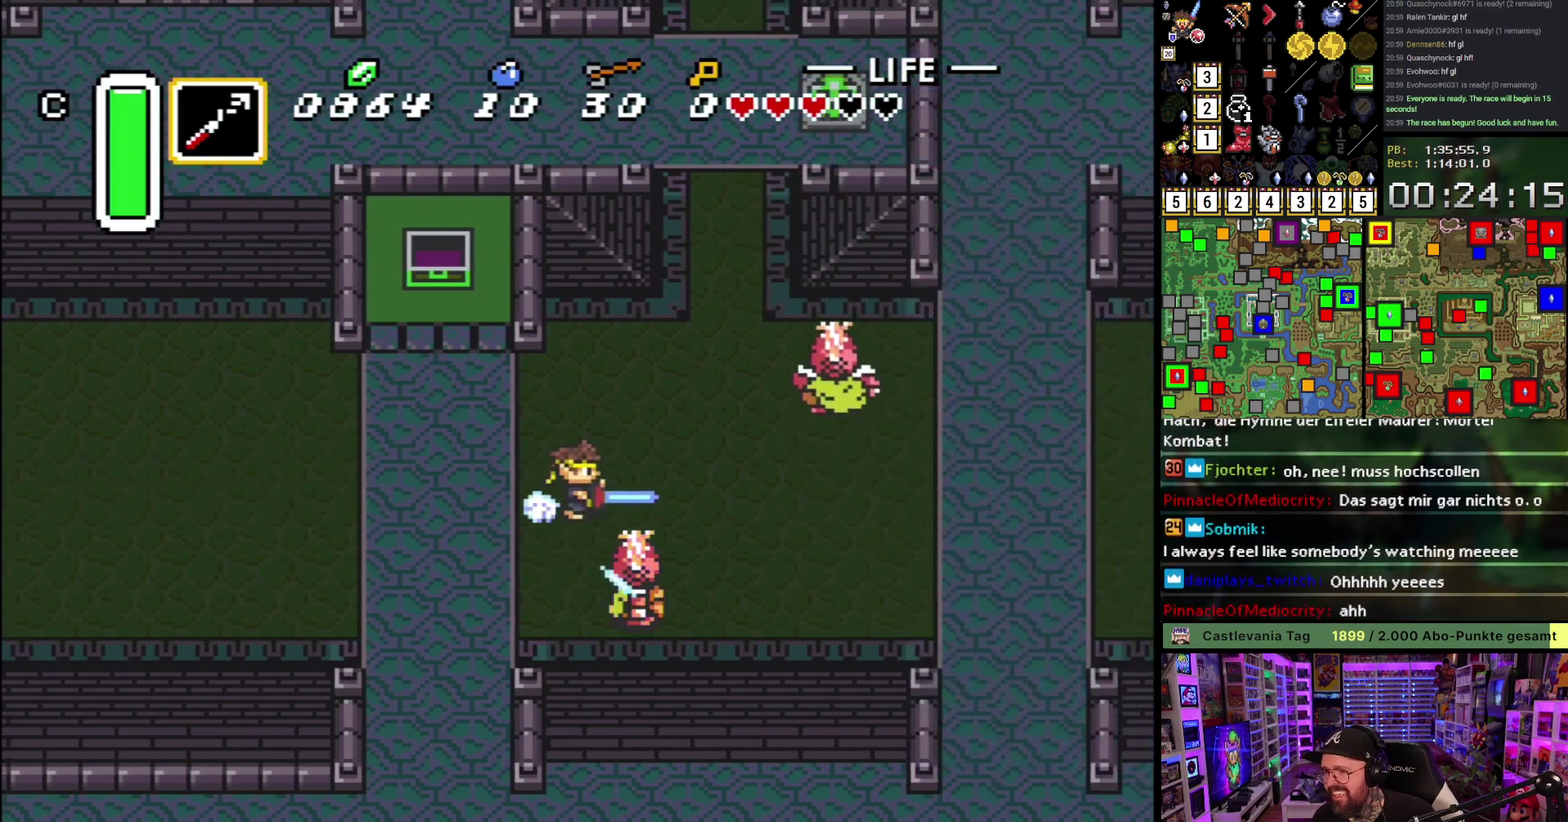
Gameplay with a controller (Nintendo layout); each line is a JSON object with the inputs held at the frame after it. "events" lists button and stick changes between this image and that frame as [ms after this image, input, new state], when the widget could be followed in between. Not read: L3 R3.
{"buttons": ["A"], "events": [[133, "A", "up"], [150, "DPAD_UP", "down"], [200, "A", "down"], [233, "DPAD_UP", "up"]]}
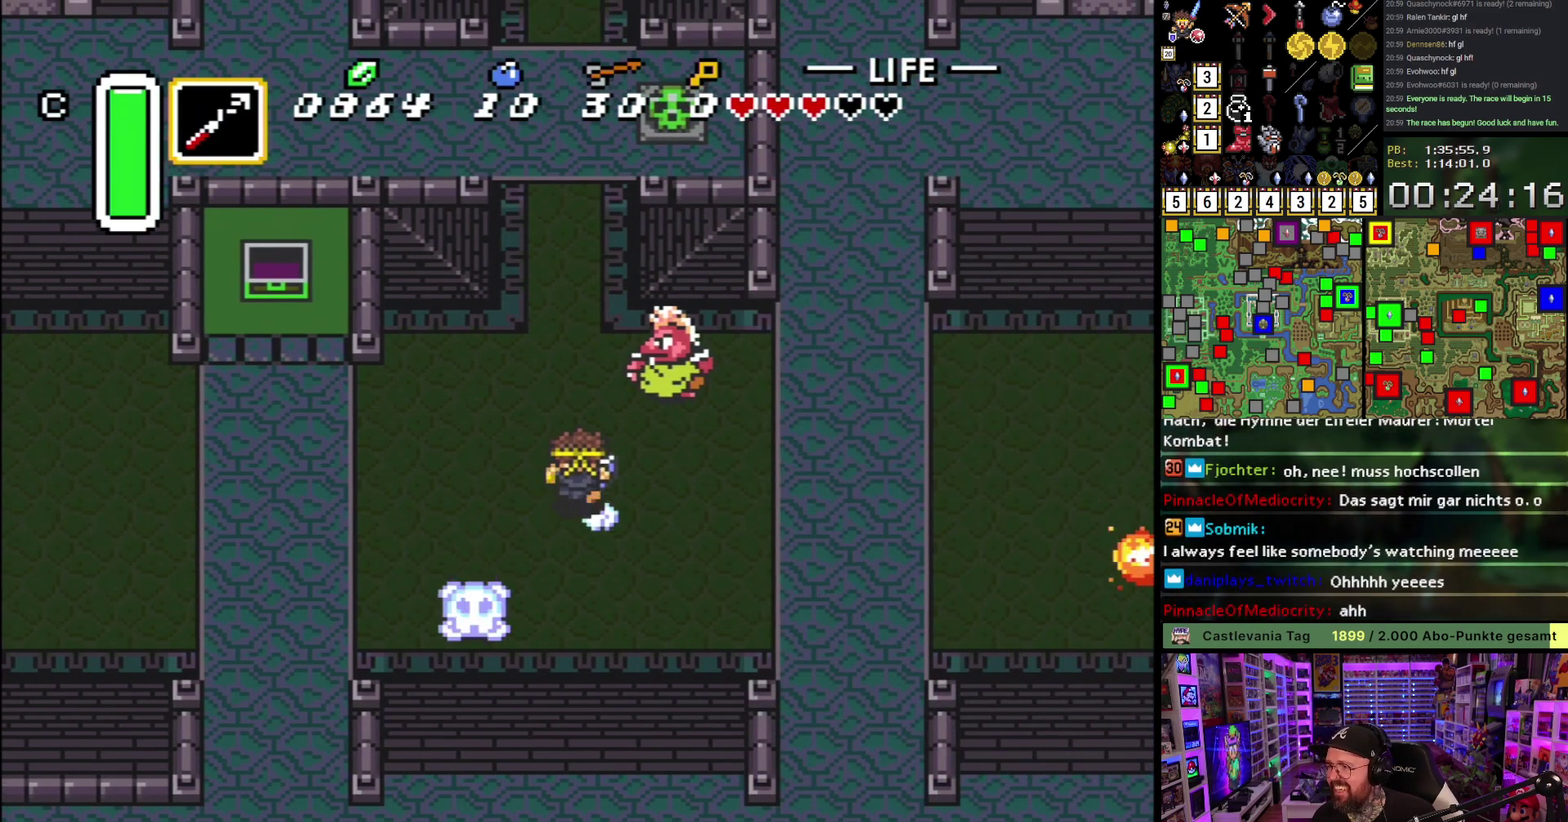
{"buttons": ["A"], "events": []}
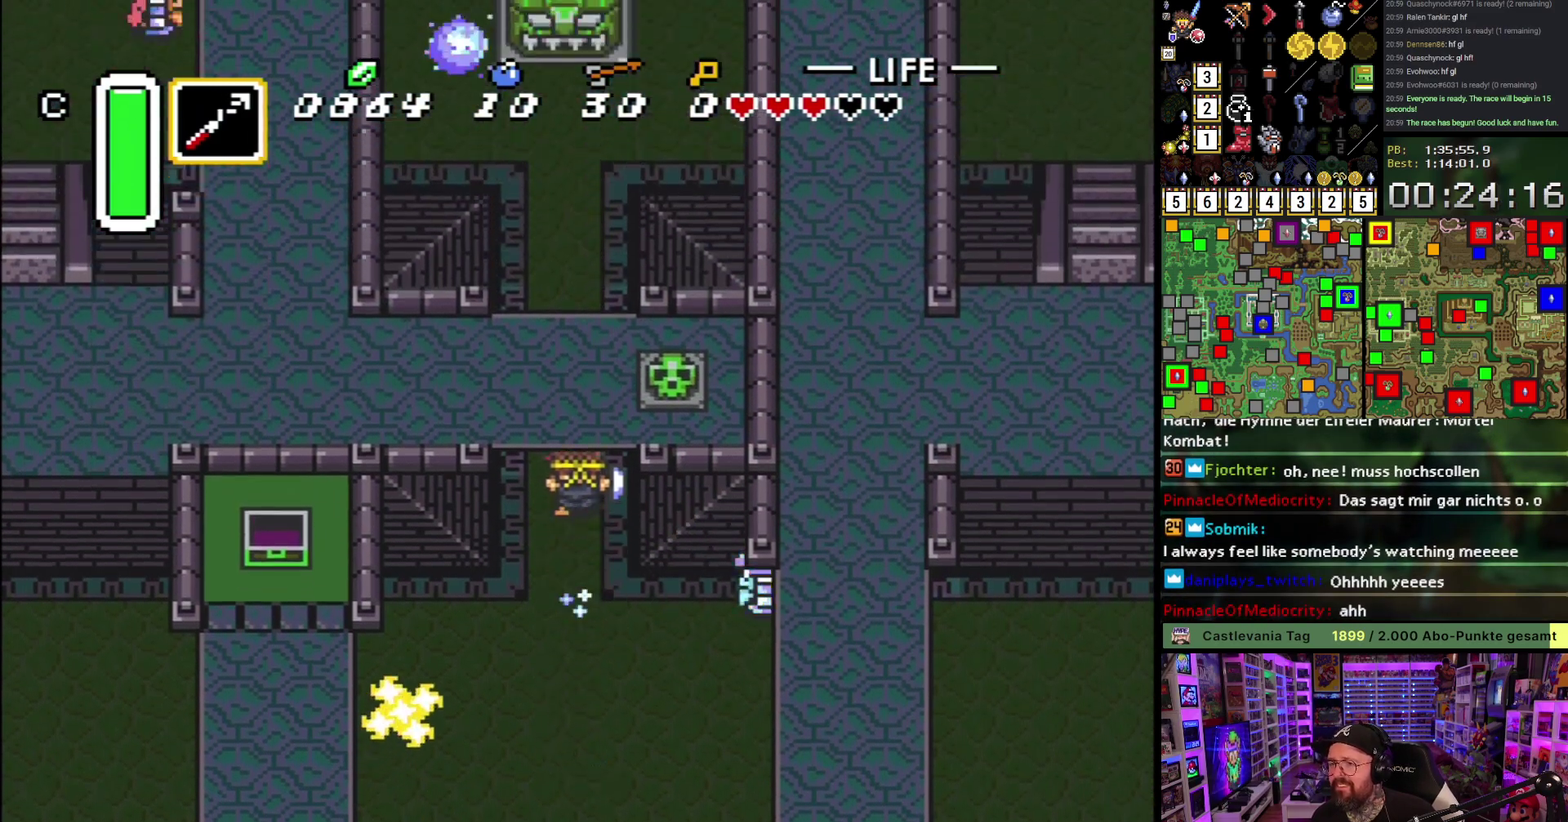
{"buttons": [], "events": [[300, "DPAD_RIGHT", "down"], [317, "A", "up"], [467, "DPAD_RIGHT", "up"]]}
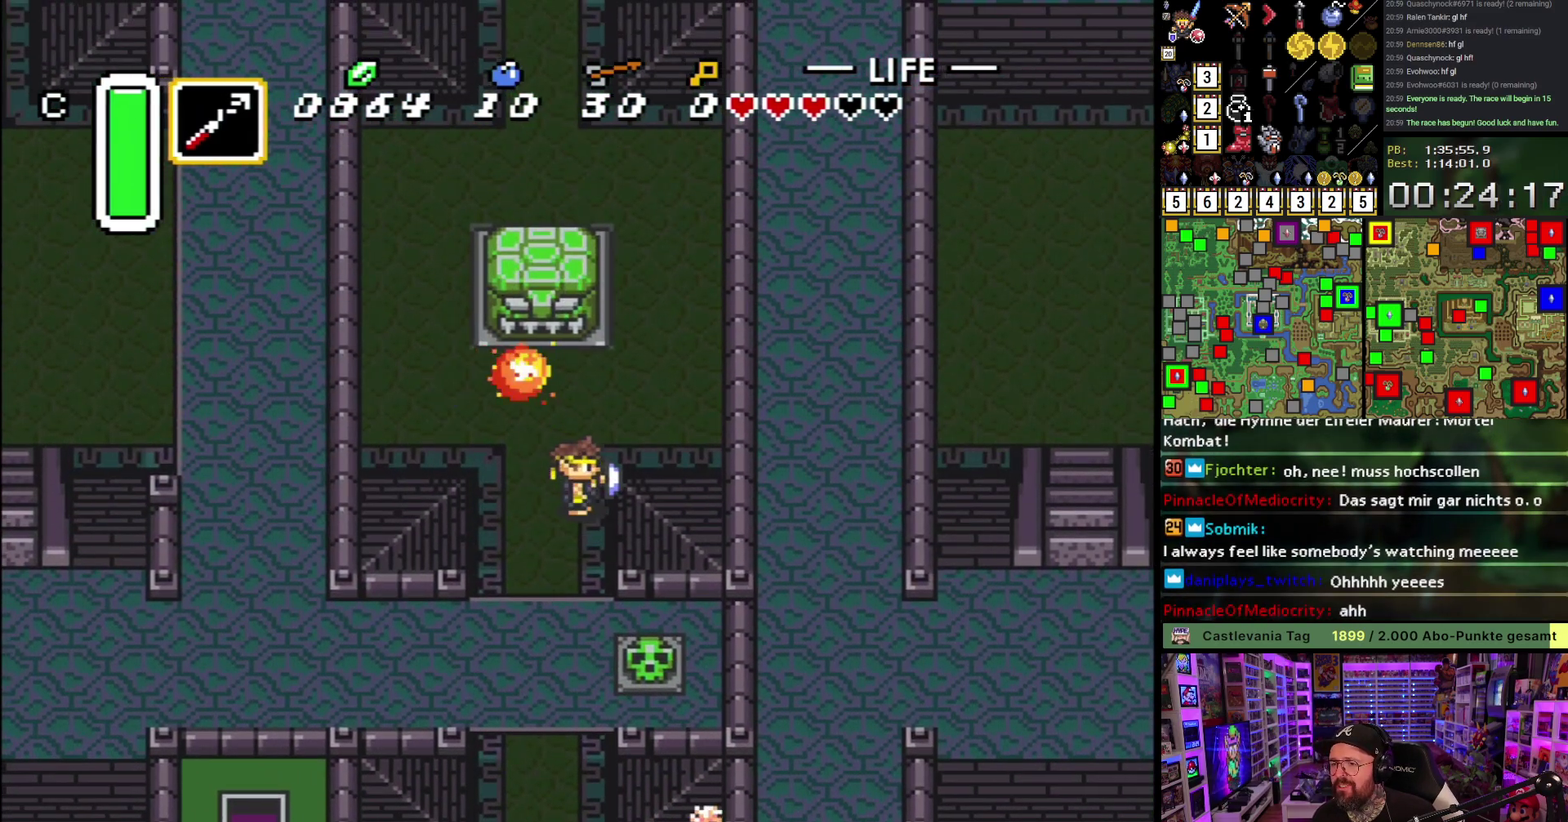
{"buttons": ["DPAD_RIGHT"], "events": [[67, "DPAD_LEFT", "down"], [133, "DPAD_LEFT", "up"], [250, "DPAD_UP", "down"], [267, "DPAD_RIGHT", "down"], [400, "DPAD_UP", "up"]]}
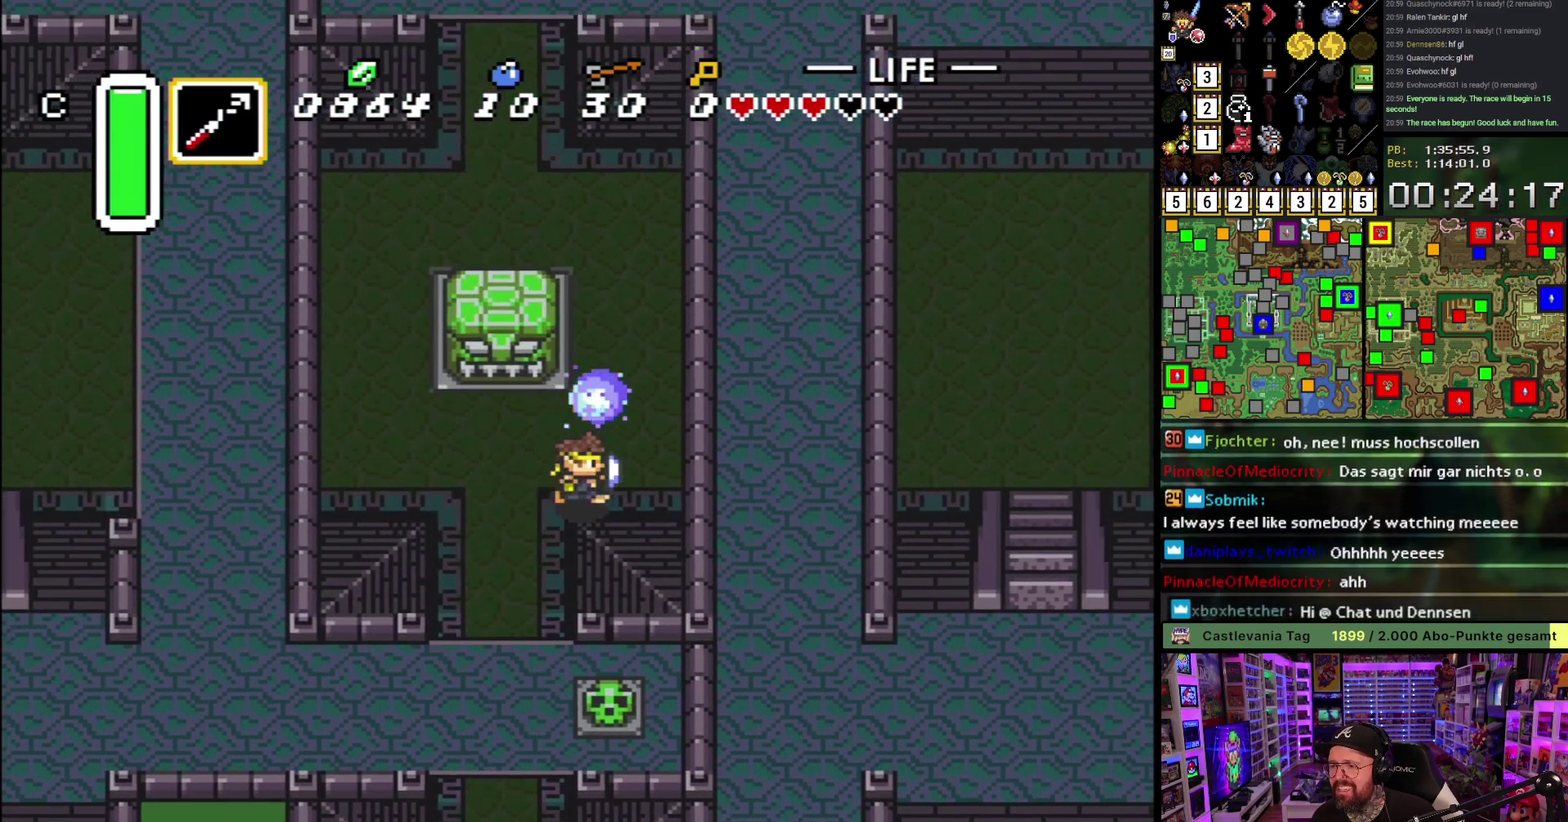
{"buttons": ["A"], "events": [[150, "A", "down"], [150, "DPAD_UP", "down"], [167, "DPAD_RIGHT", "up"], [250, "DPAD_UP", "up"]]}
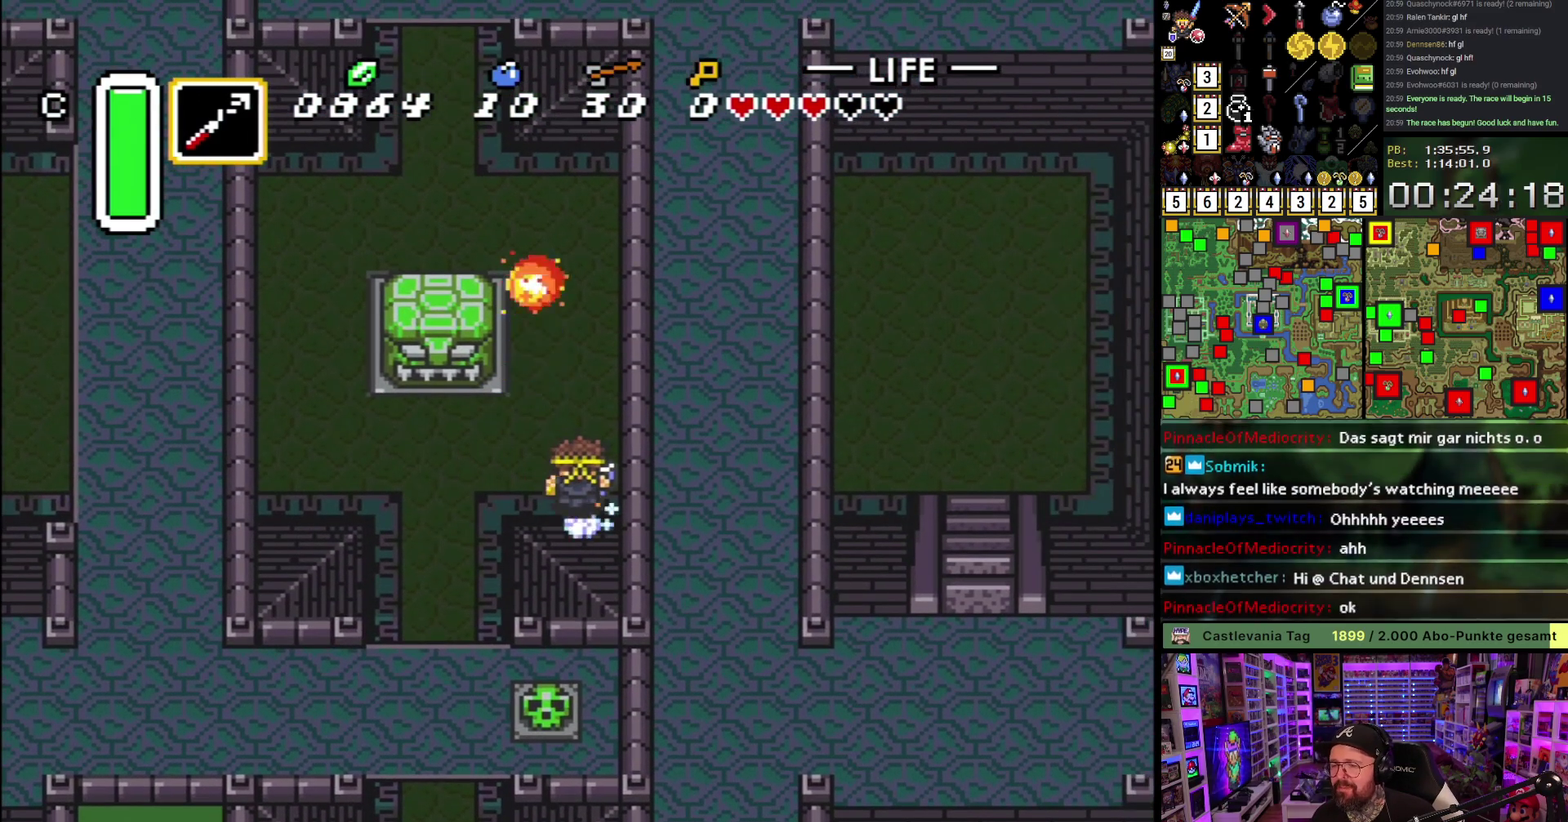
{"buttons": ["DPAD_LEFT"], "events": [[467, "DPAD_LEFT", "down"], [483, "A", "up"]]}
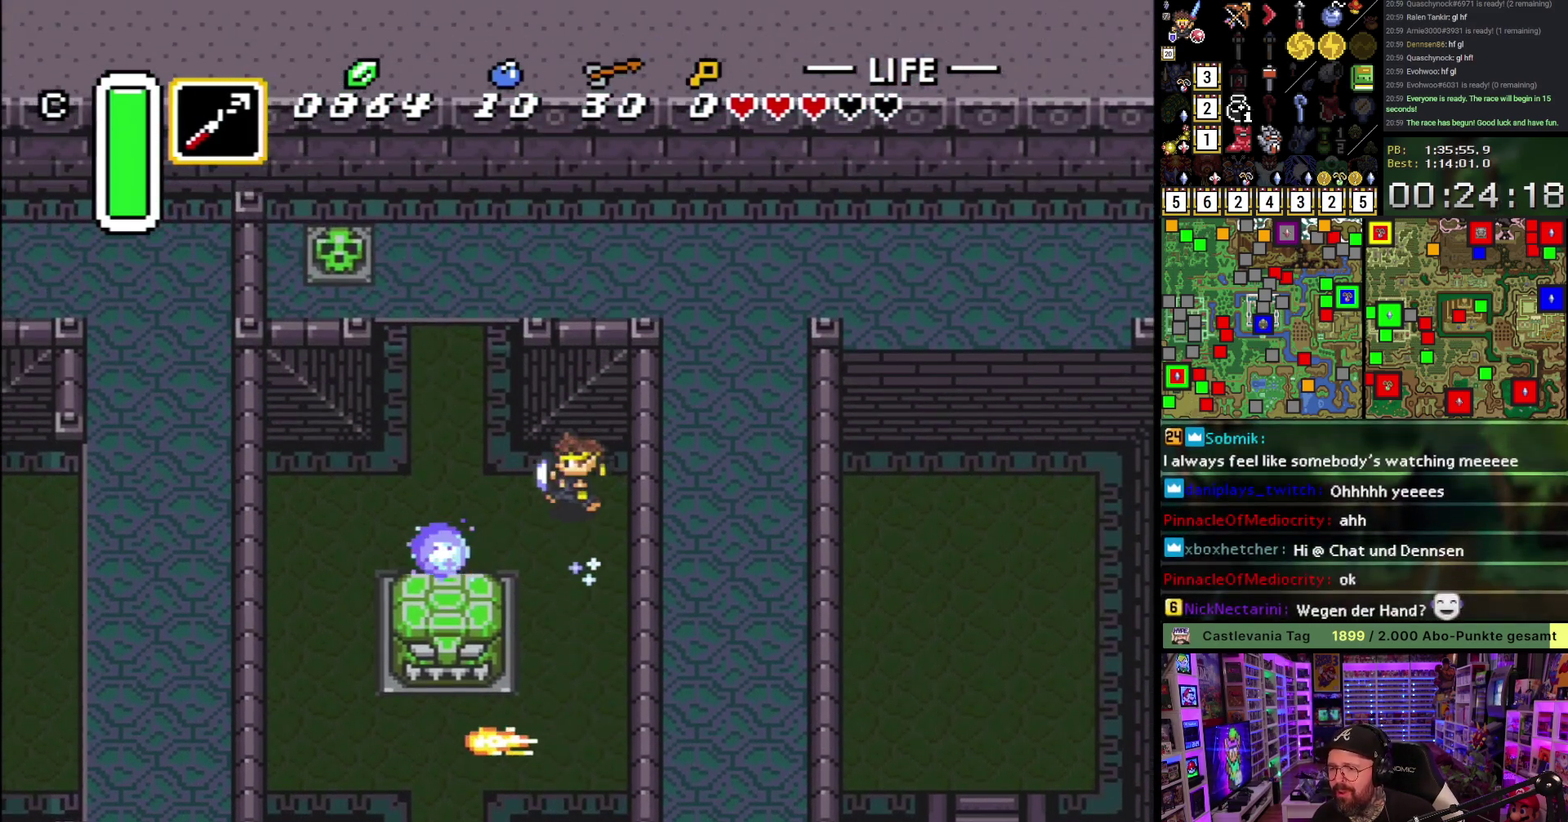
{"buttons": ["A", "DPAD_UP"], "events": [[100, "DPAD_UP", "down"], [283, "DPAD_LEFT", "up"], [350, "A", "down"]]}
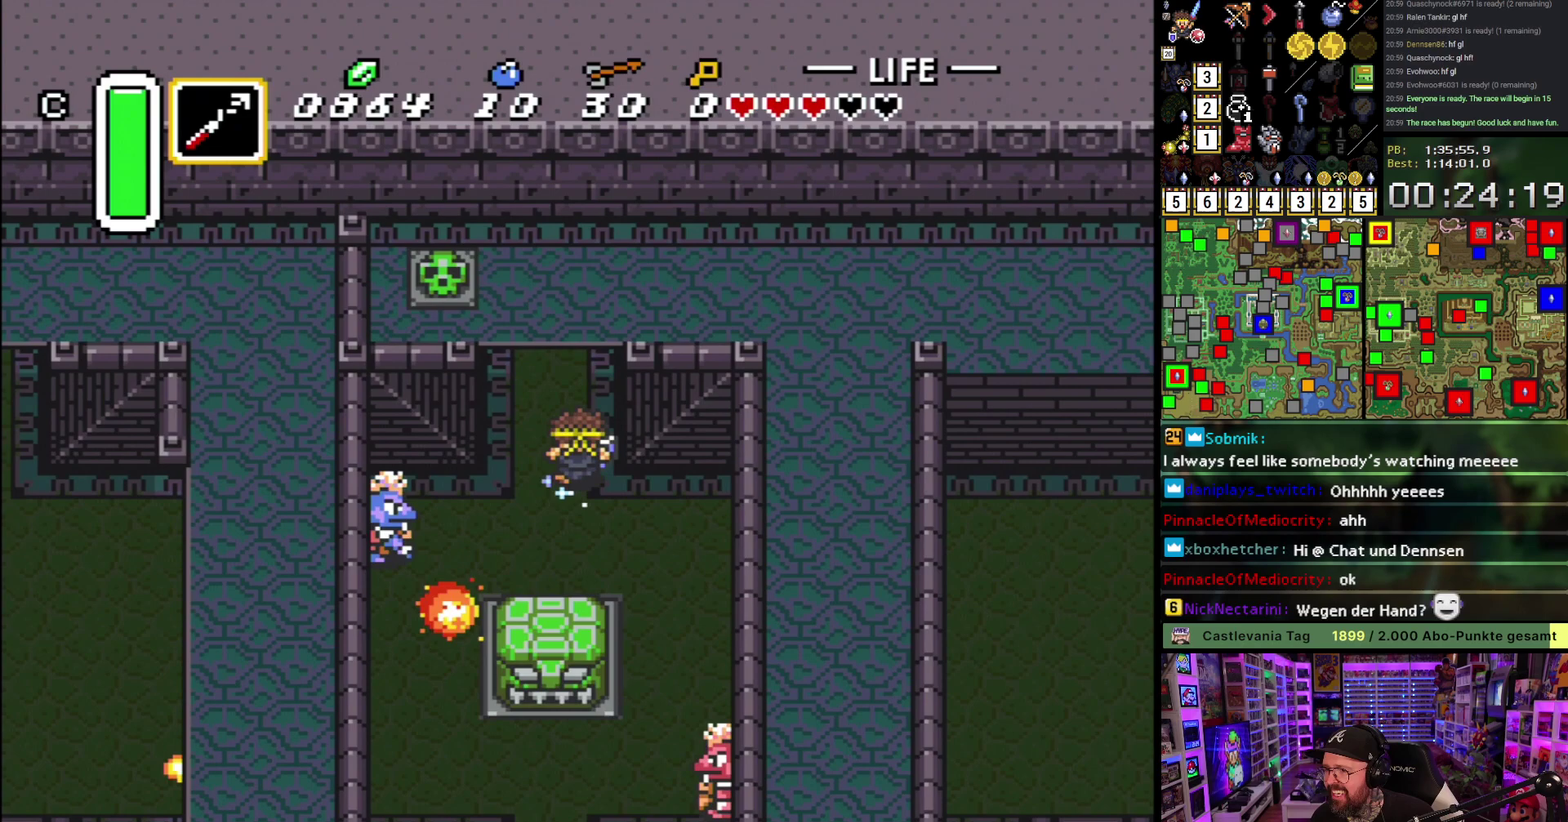
{"buttons": ["A"], "events": [[33, "DPAD_UP", "up"]]}
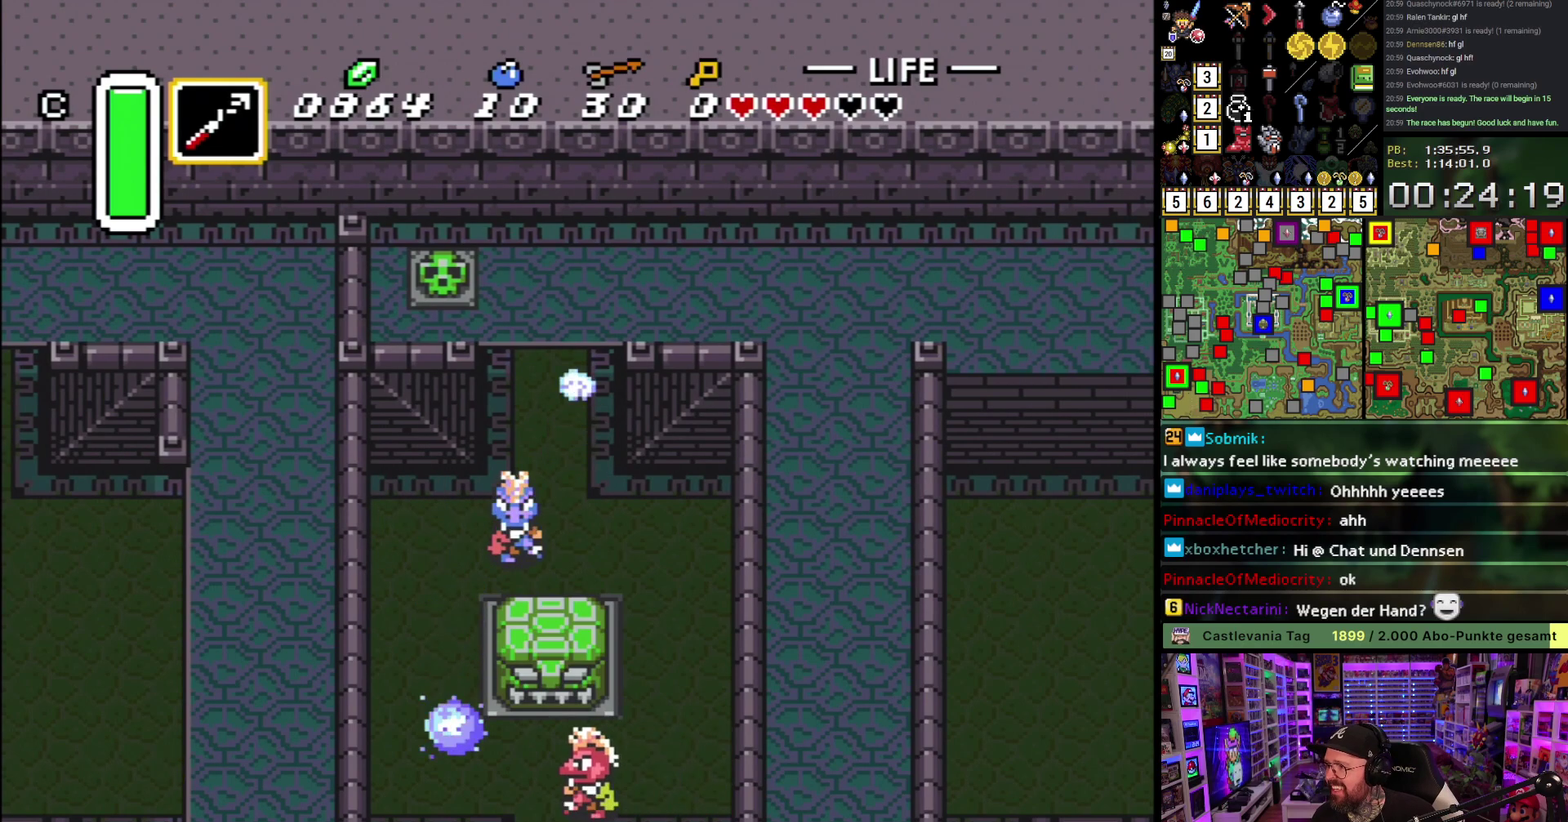
{"buttons": ["A"], "events": []}
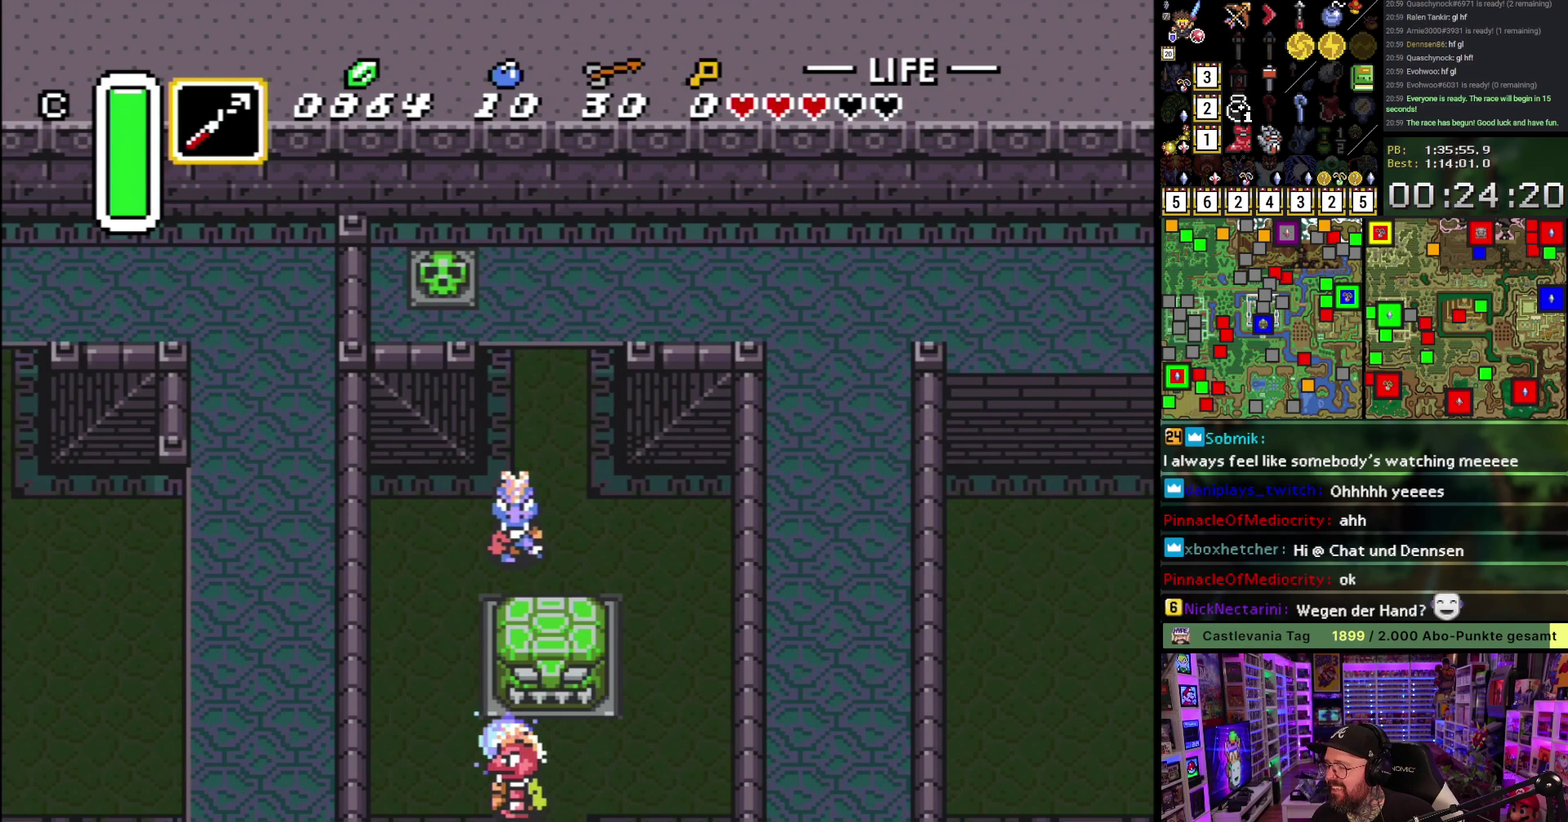
{"buttons": [], "events": [[500, "A", "up"]]}
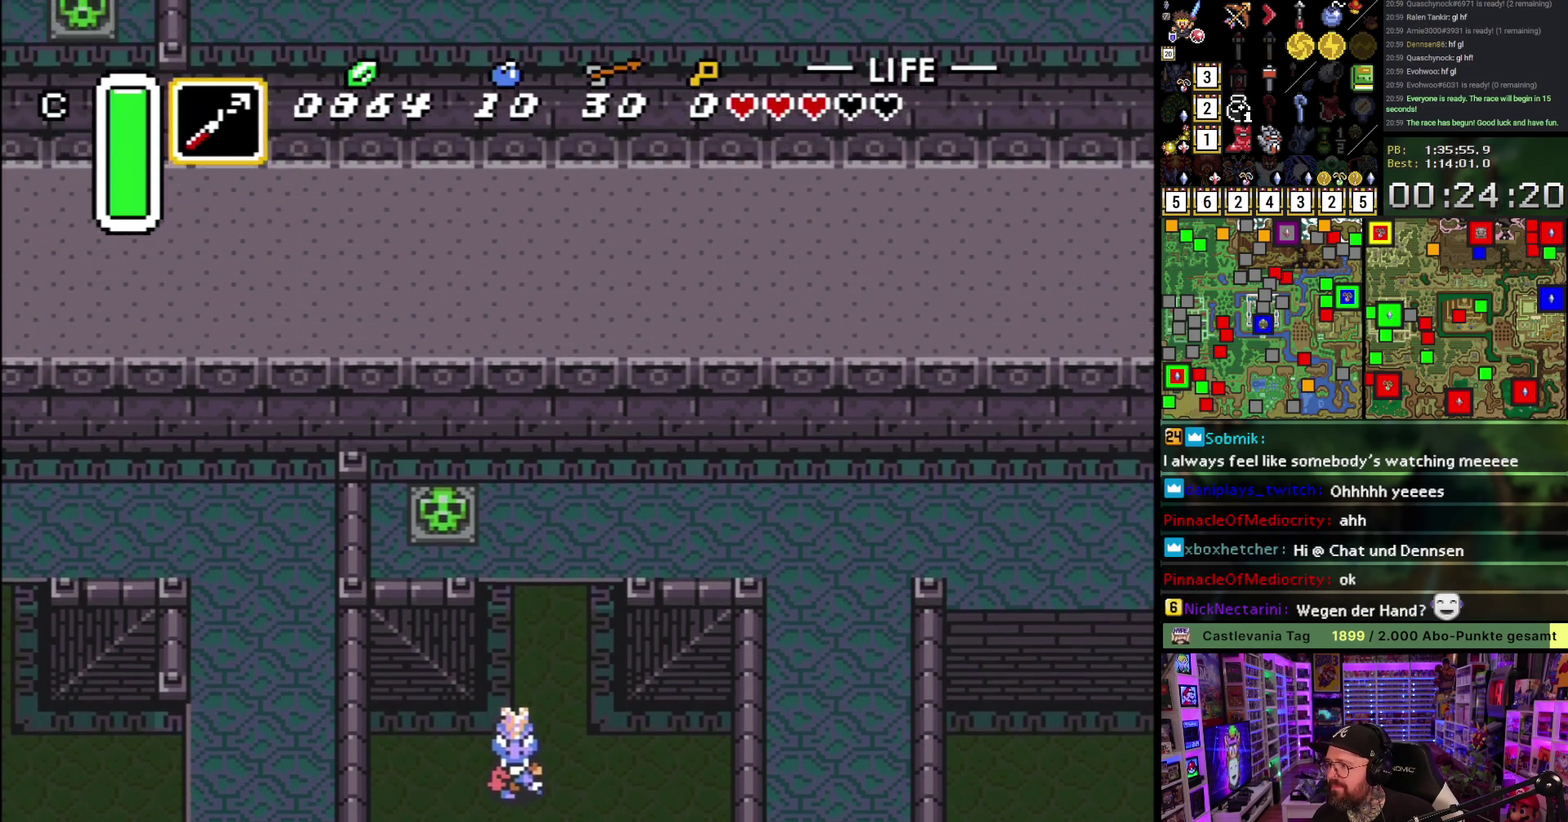
{"buttons": ["DPAD_UP", "DPAD_LEFT"], "events": [[150, "A", "down"], [267, "A", "up"], [283, "DPAD_UP", "down"], [367, "A", "down"], [383, "DPAD_LEFT", "down"], [450, "A", "up"]]}
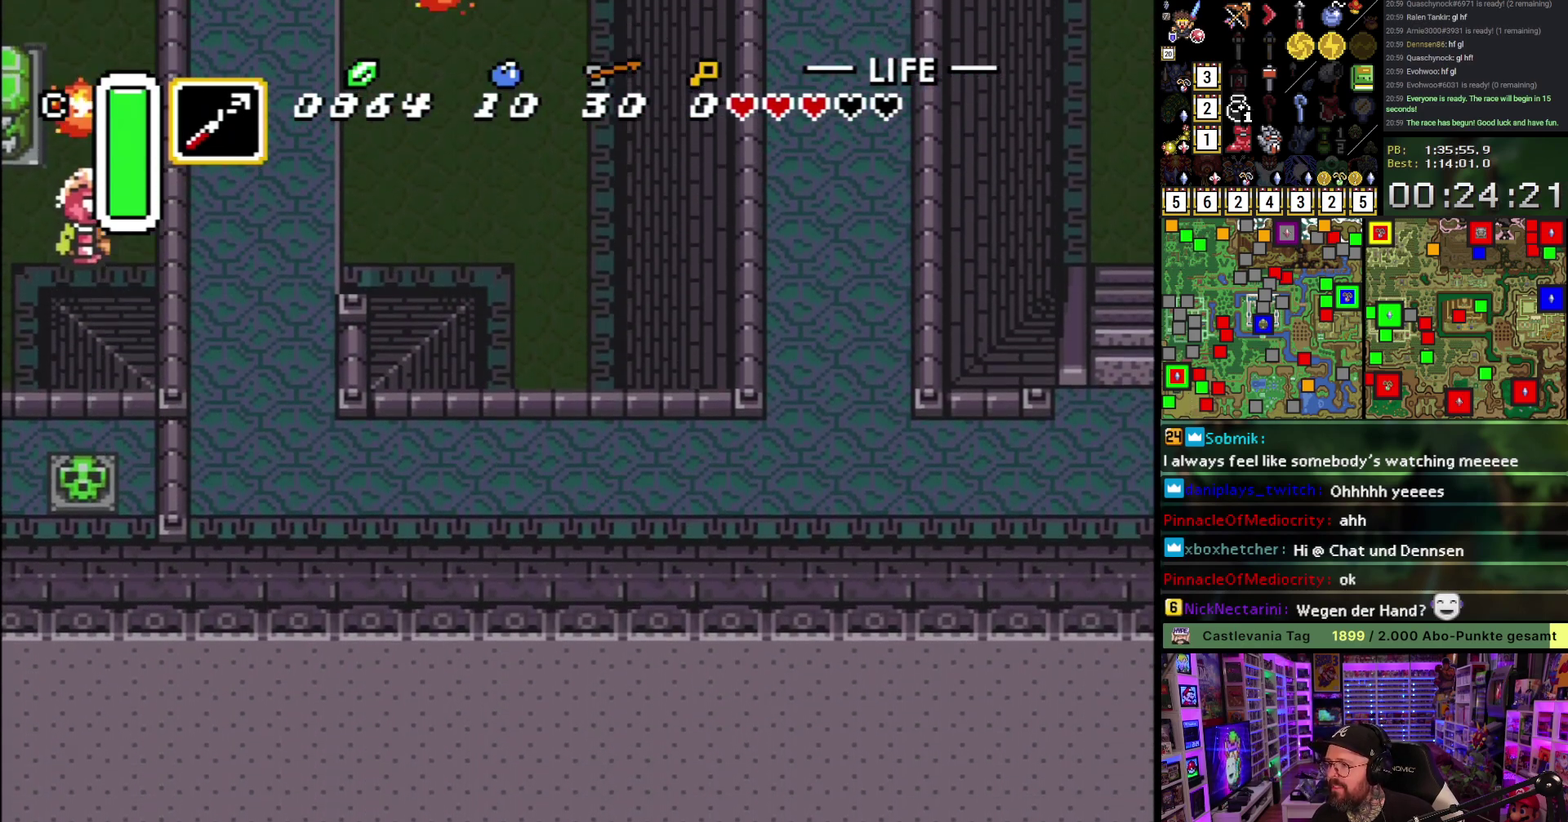
{"buttons": ["DPAD_UP", "DPAD_LEFT"], "events": [[50, "A", "down"], [150, "A", "up"]]}
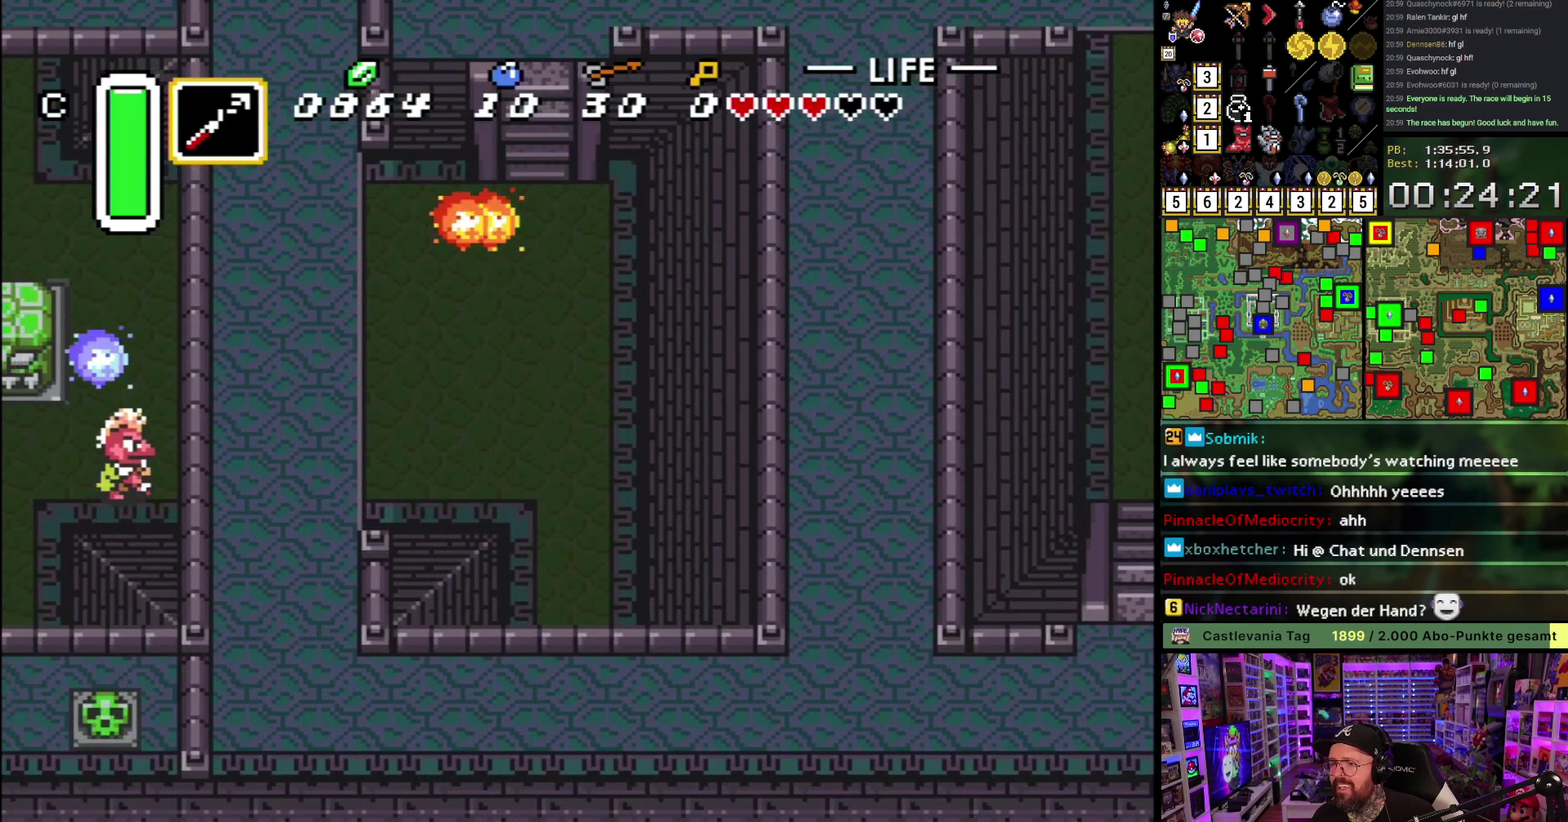
{"buttons": ["A", "DPAD_UP"], "events": [[150, "A", "down"], [183, "DPAD_LEFT", "up"]]}
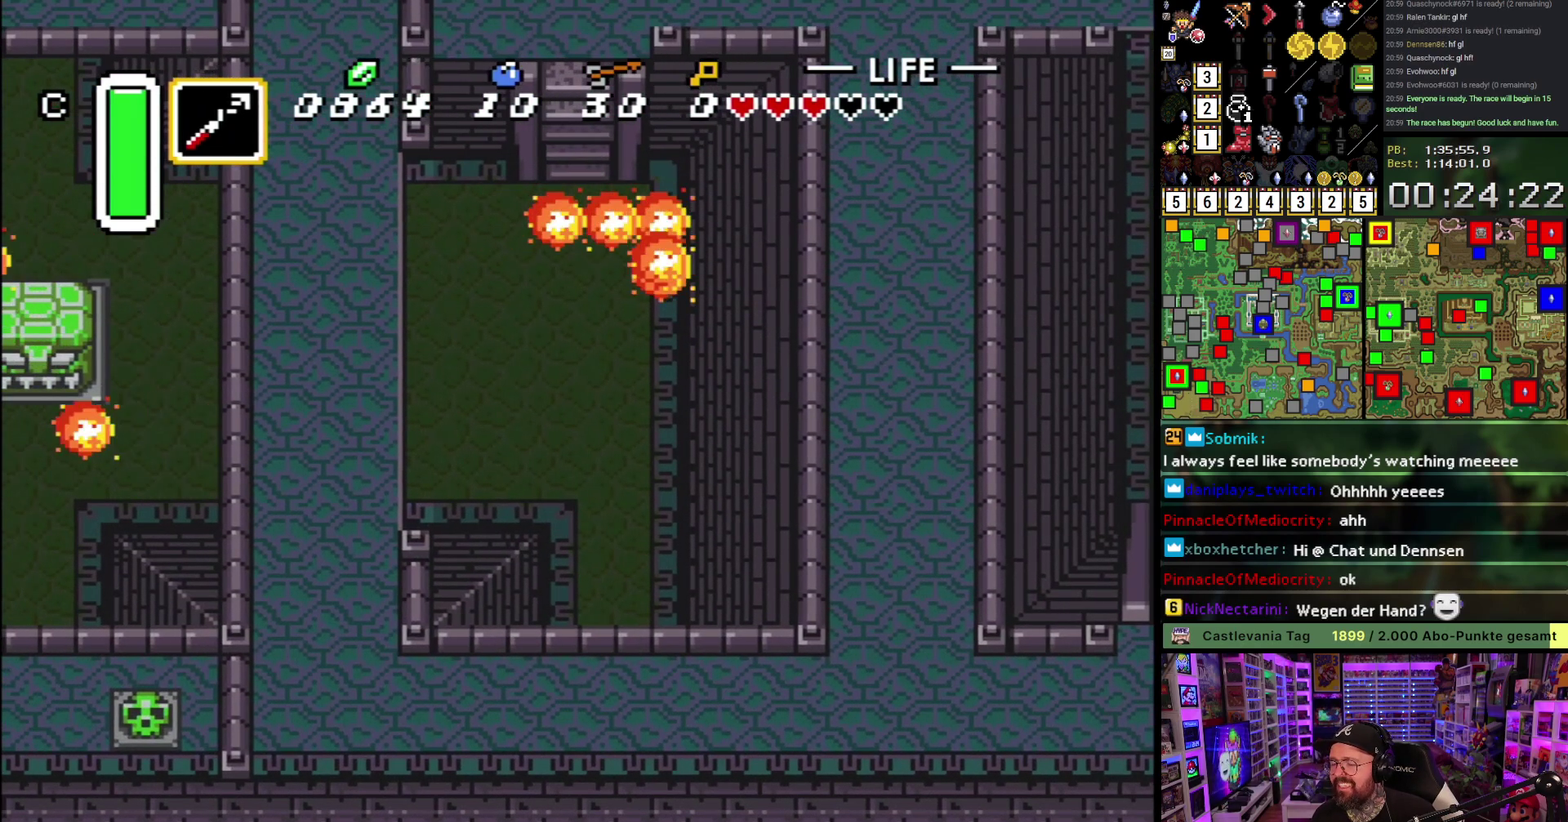
{"buttons": ["A"], "events": [[17, "DPAD_UP", "up"]]}
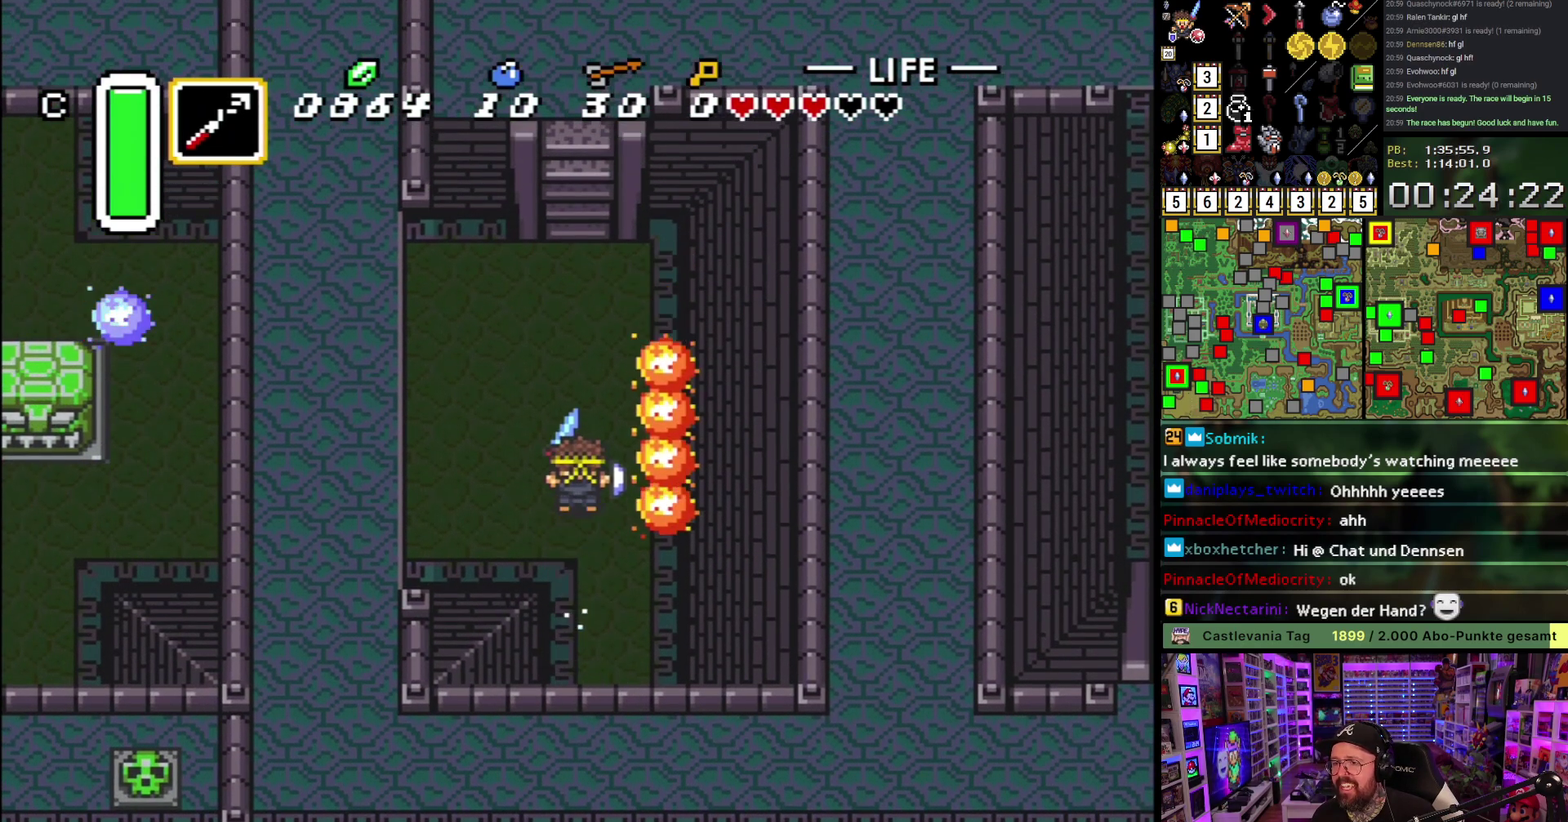
{"buttons": [], "events": [[150, "A", "up"]]}
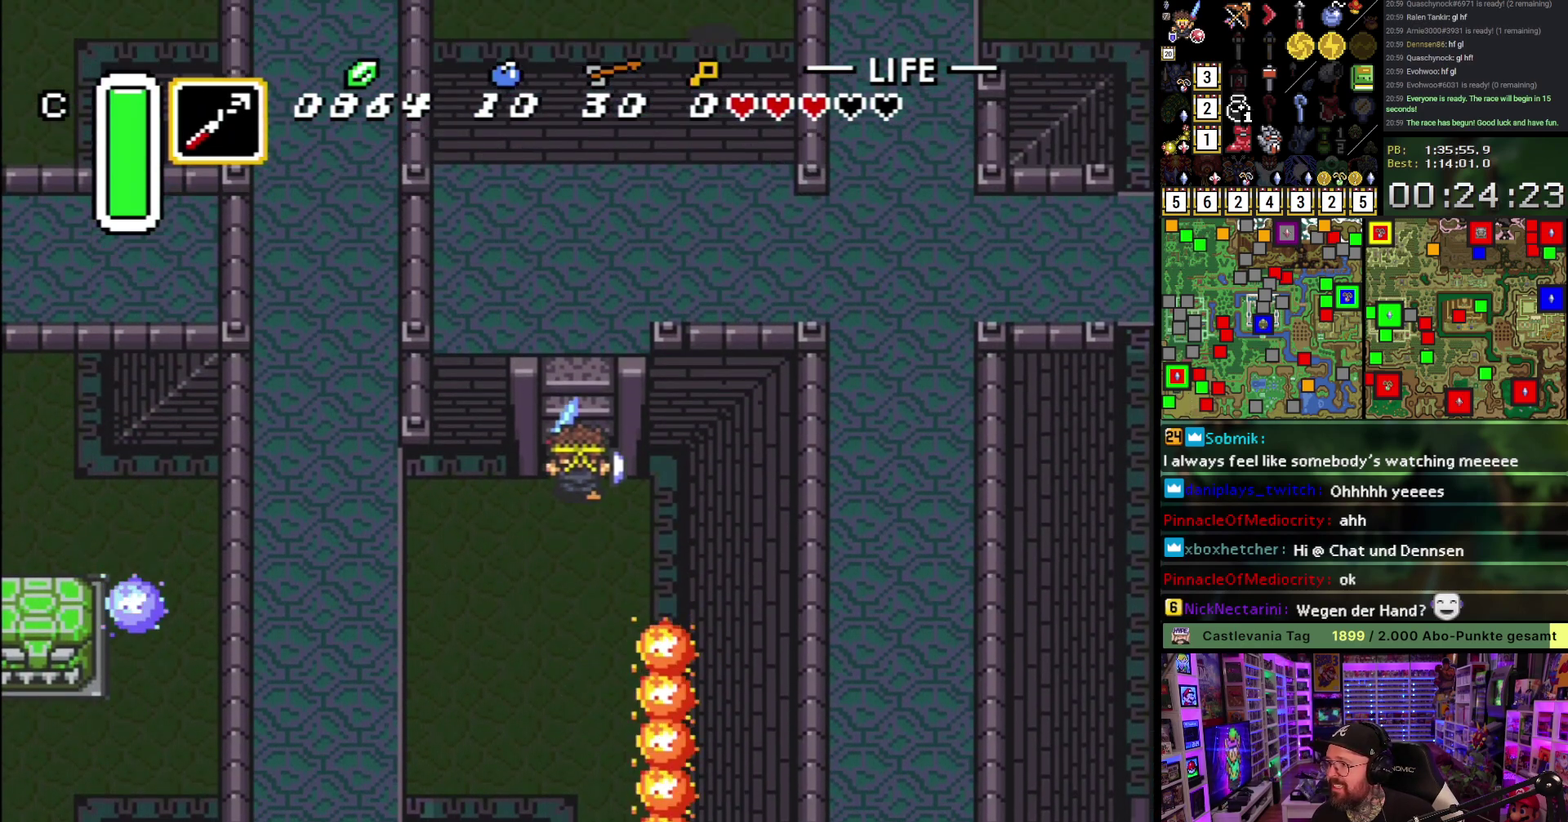
{"buttons": [], "events": [[117, "A", "down"], [233, "A", "up"], [317, "A", "down"], [433, "A", "up"]]}
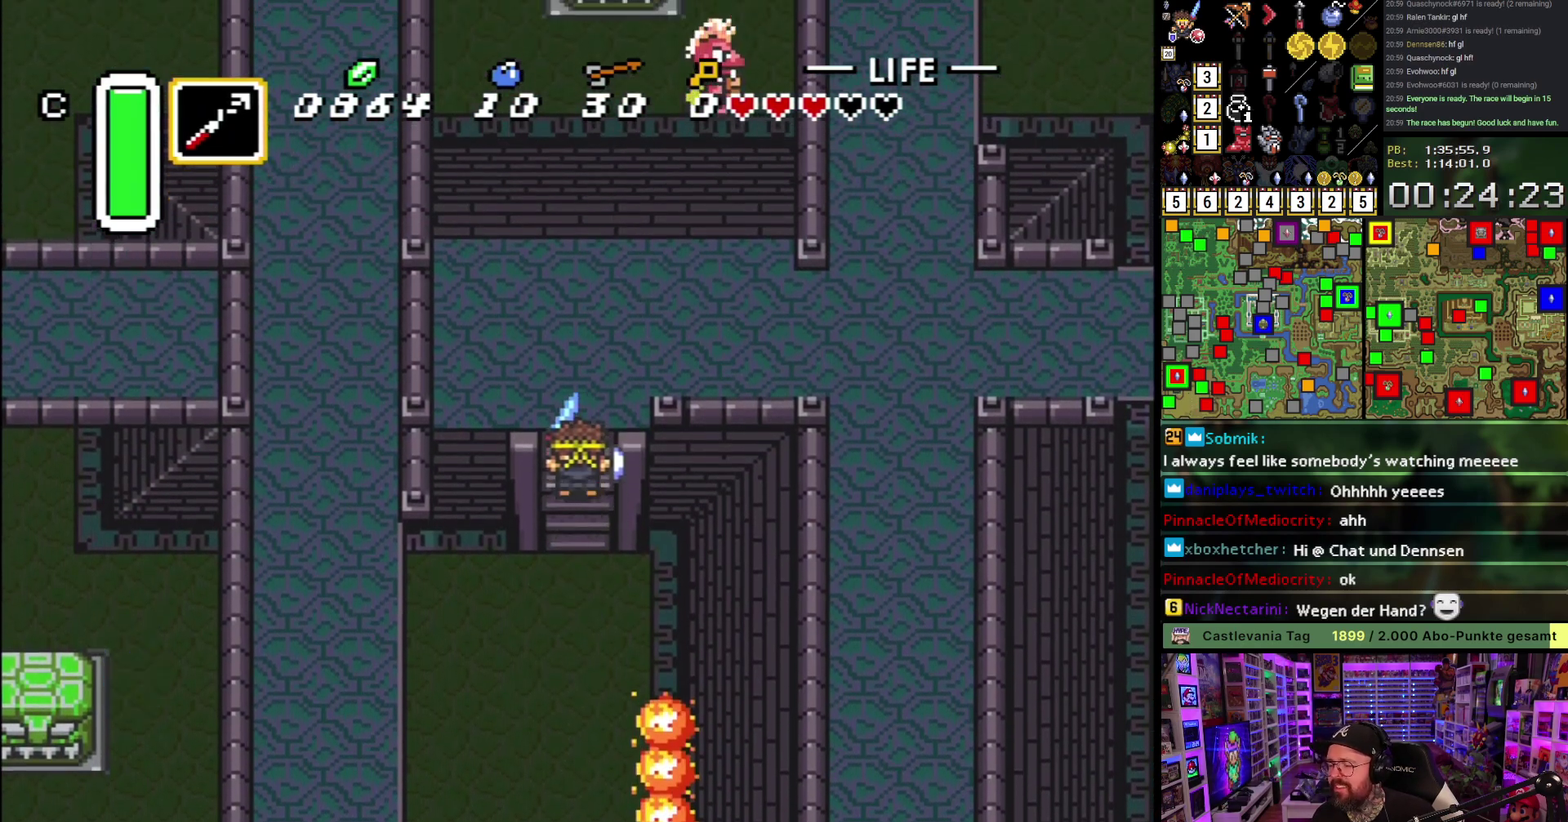
{"buttons": ["DPAD_UP", "DPAD_RIGHT"], "events": [[17, "A", "down"], [67, "DPAD_UP", "down"], [117, "A", "up"], [133, "DPAD_RIGHT", "down"]]}
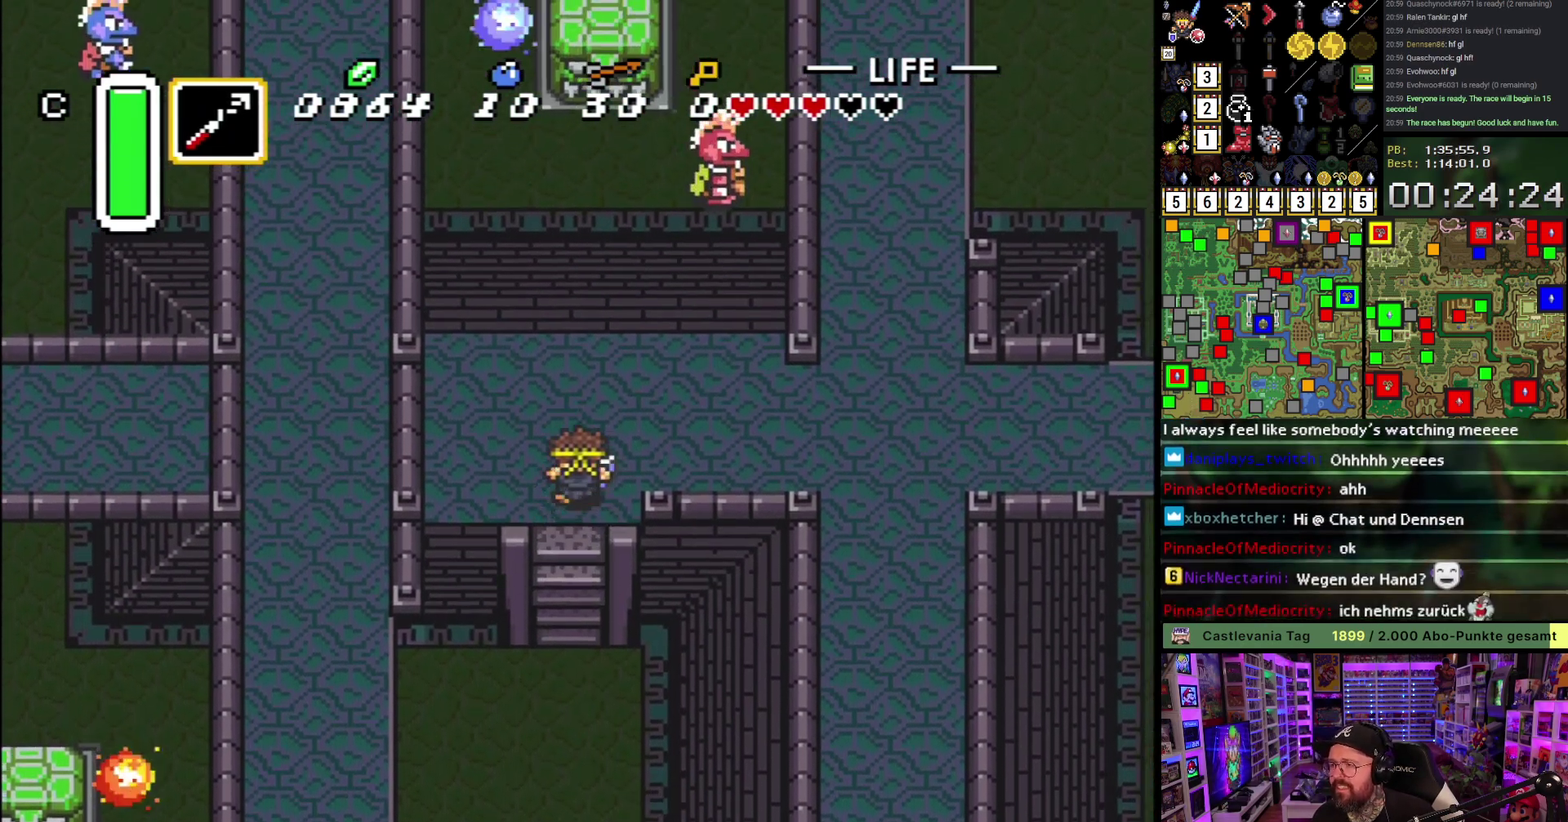
{"buttons": ["DPAD_RIGHT"], "events": [[267, "DPAD_UP", "up"]]}
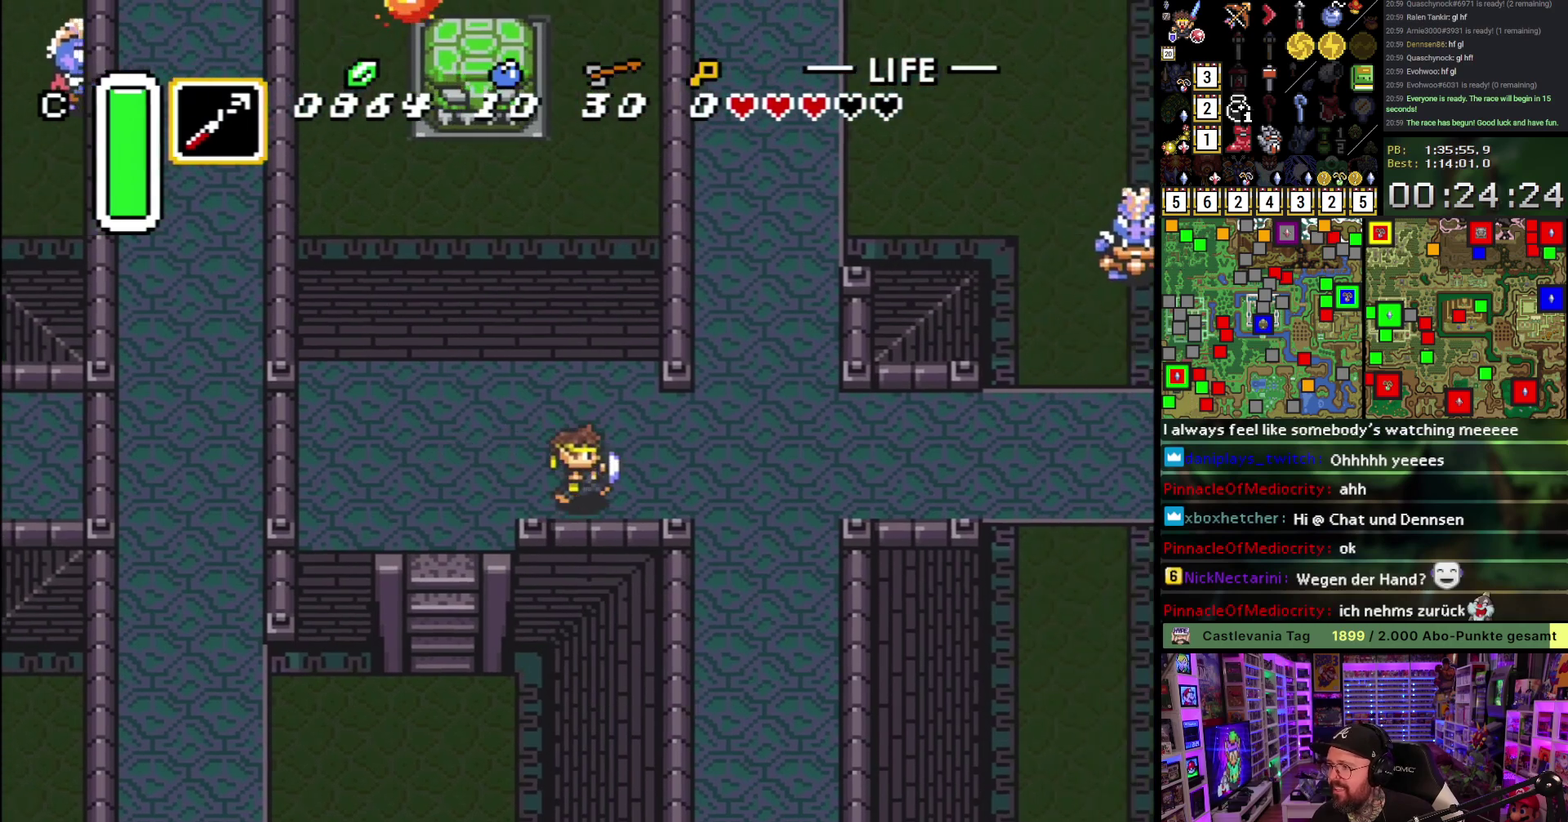
{"buttons": ["A", "DPAD_UP"], "events": [[400, "A", "down"], [400, "DPAD_UP", "down"], [417, "DPAD_RIGHT", "up"]]}
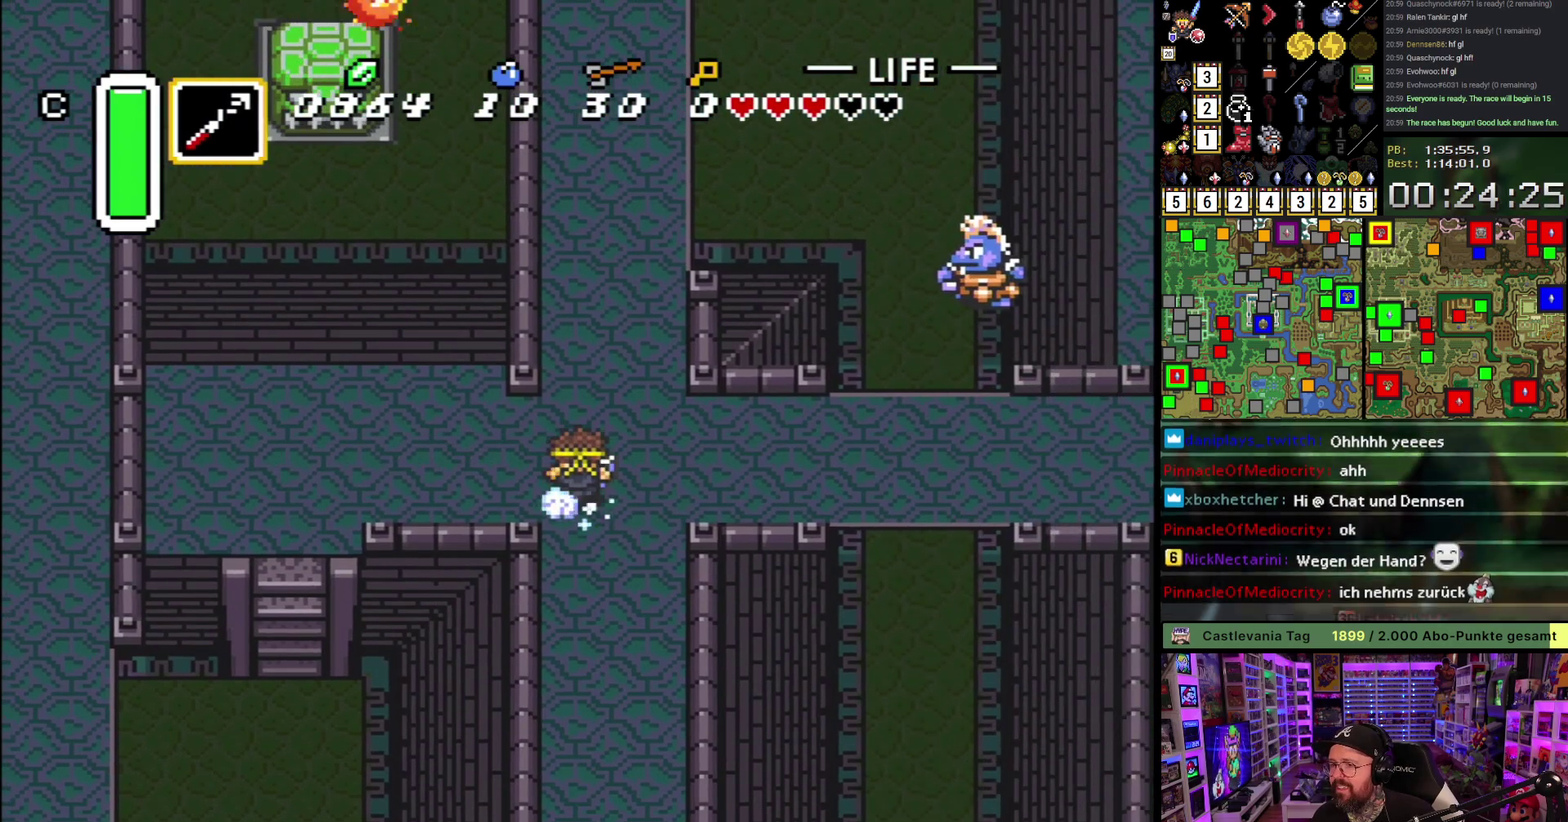
{"buttons": ["A"], "events": [[17, "DPAD_UP", "up"]]}
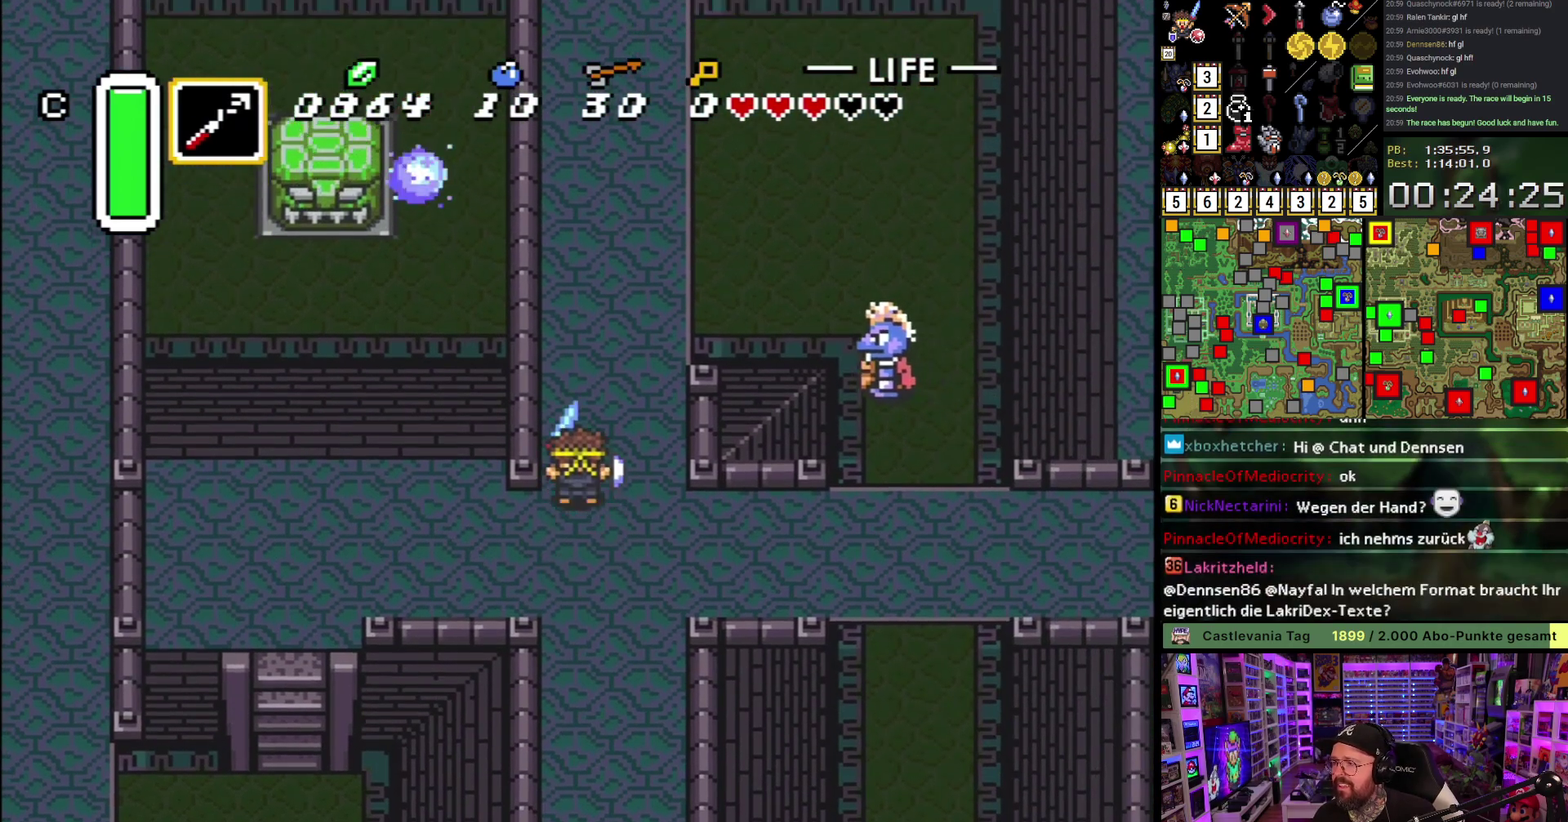
{"buttons": ["A"], "events": []}
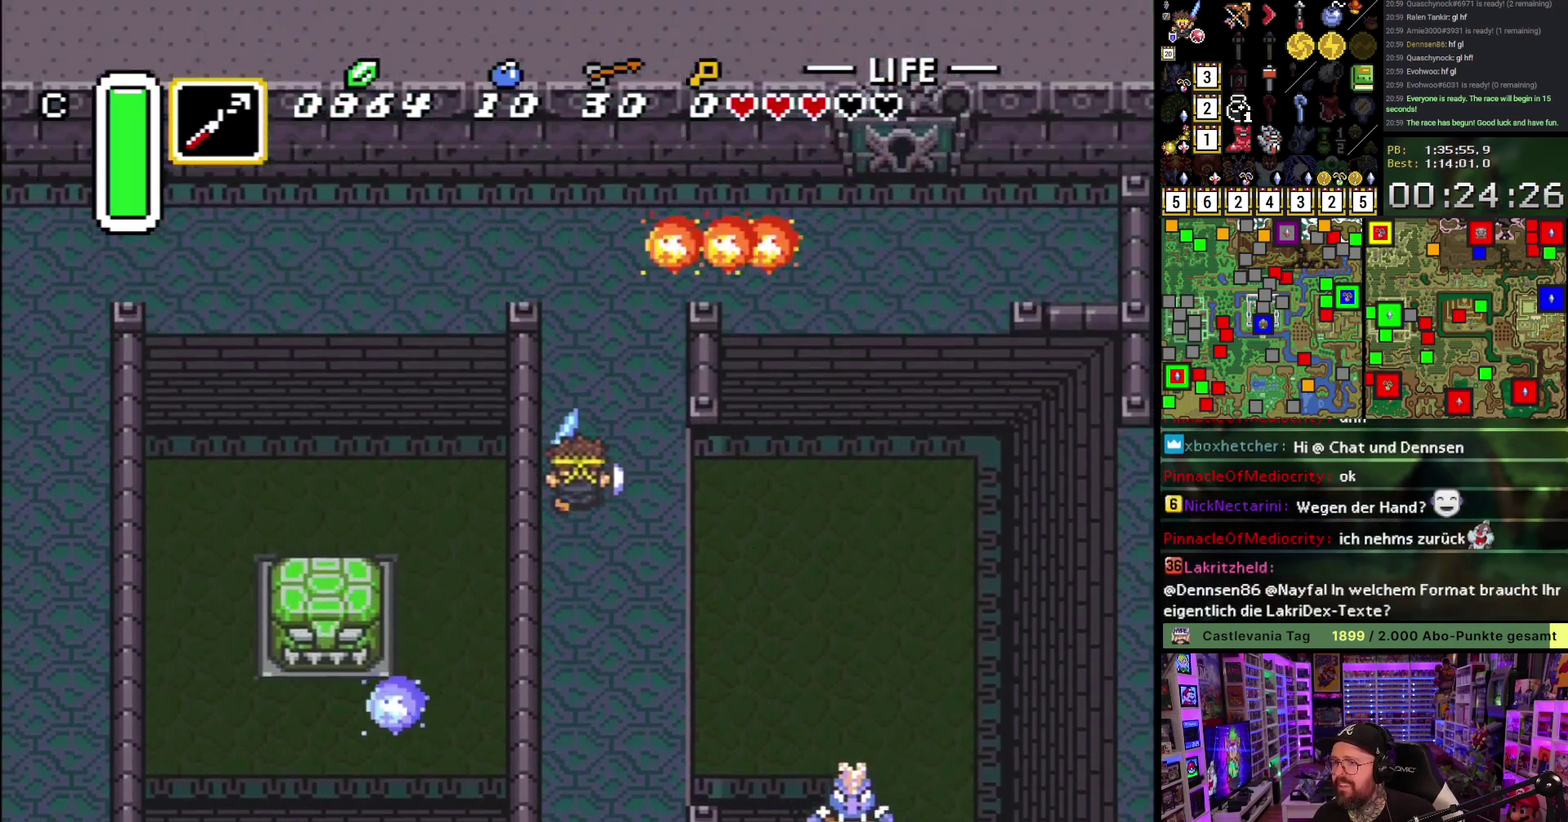
{"buttons": ["A"], "events": [[217, "A", "up"], [250, "DPAD_RIGHT", "down"], [267, "A", "down"], [333, "DPAD_RIGHT", "up"]]}
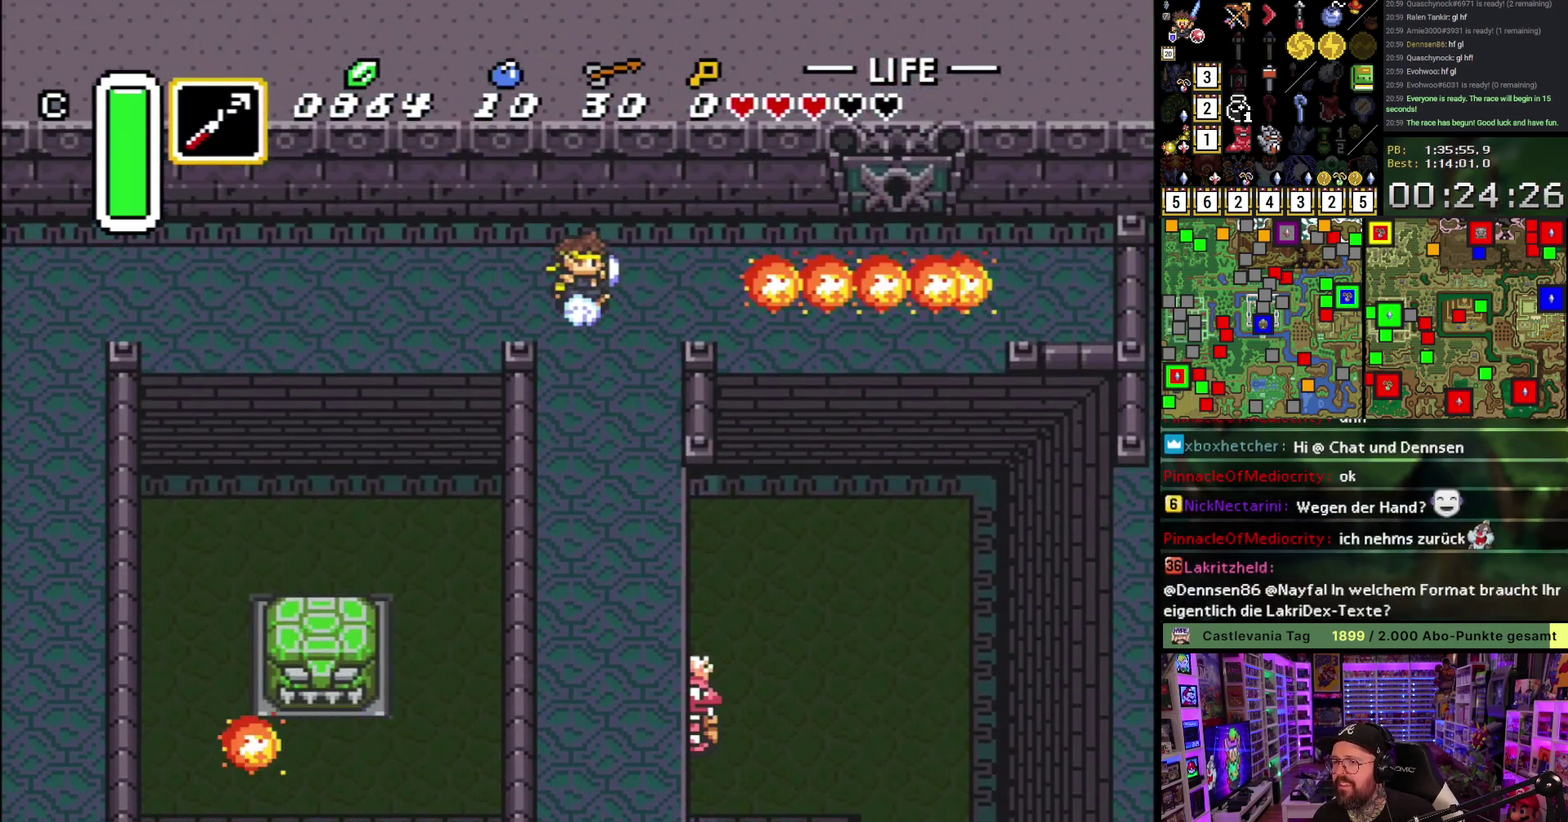
{"buttons": [], "events": [[400, "A", "up"]]}
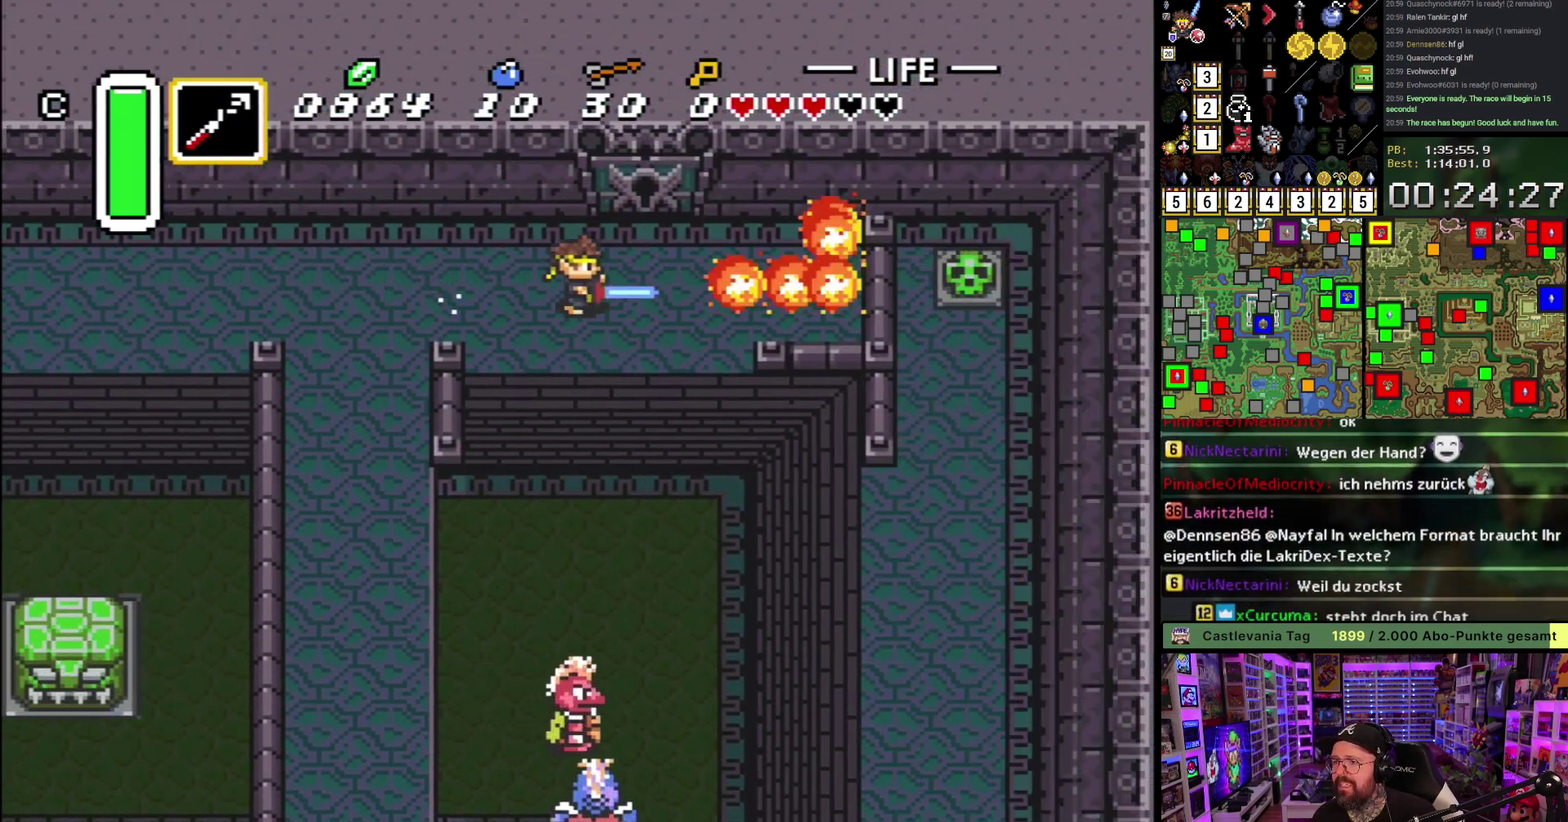
{"buttons": ["DPAD_UP"], "events": [[83, "DPAD_UP", "down"]]}
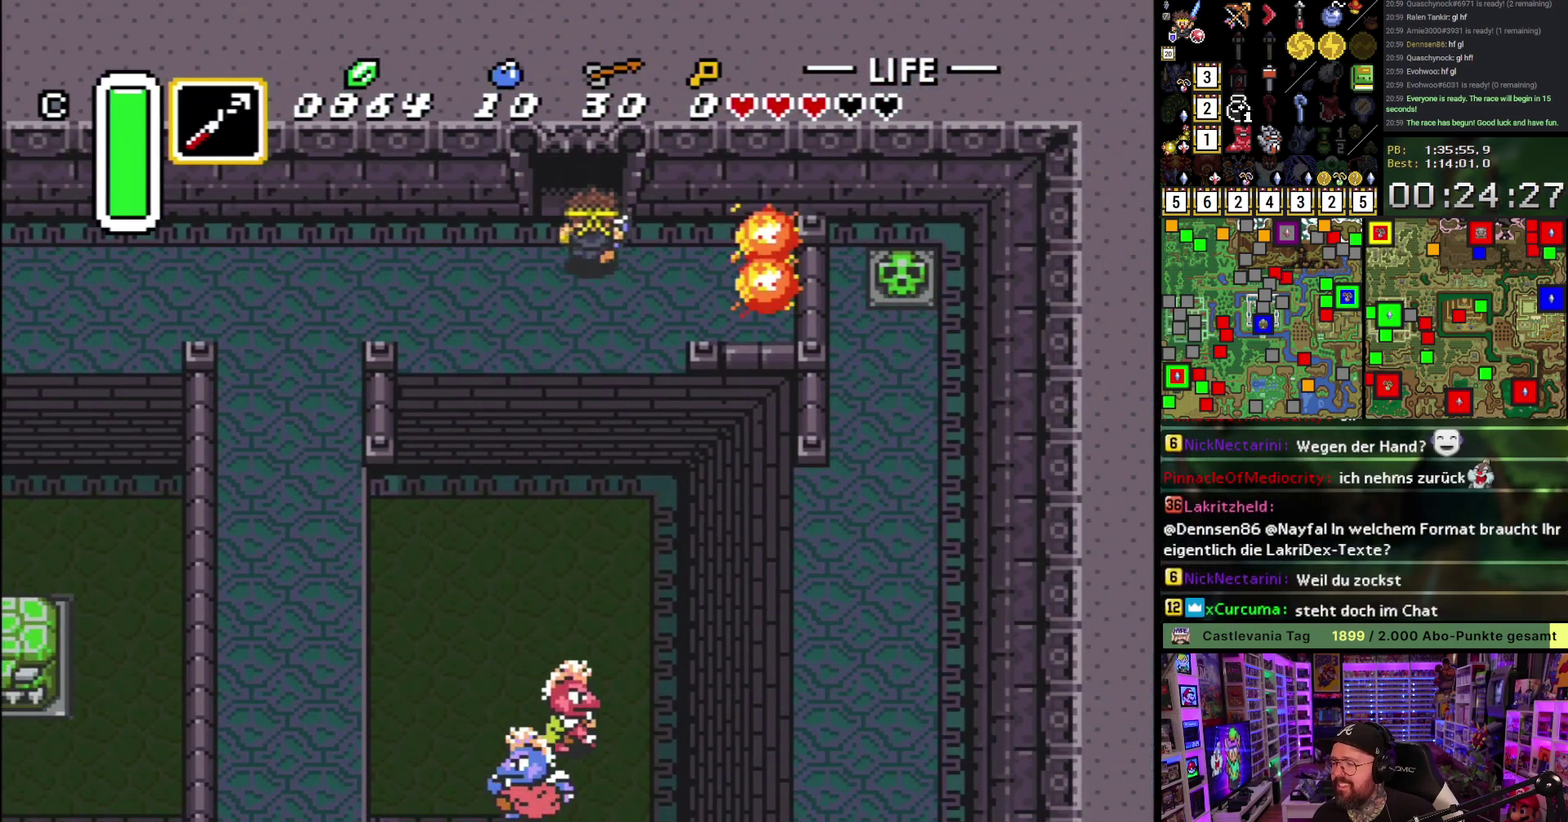
{"buttons": ["DPAD_UP"], "events": []}
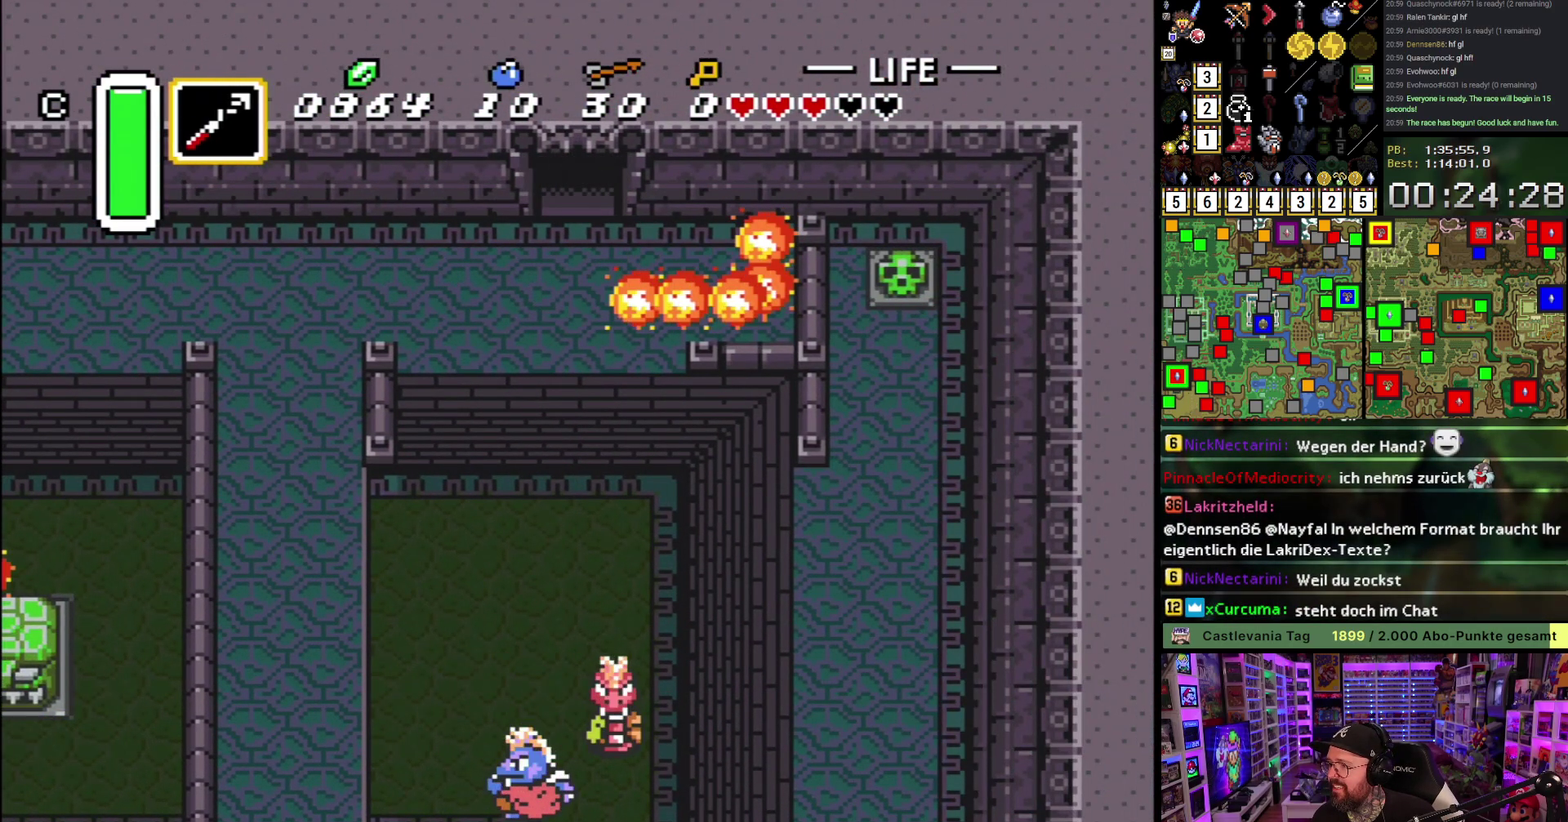
{"buttons": [], "events": [[300, "A", "down"], [317, "DPAD_UP", "up"], [400, "A", "up"]]}
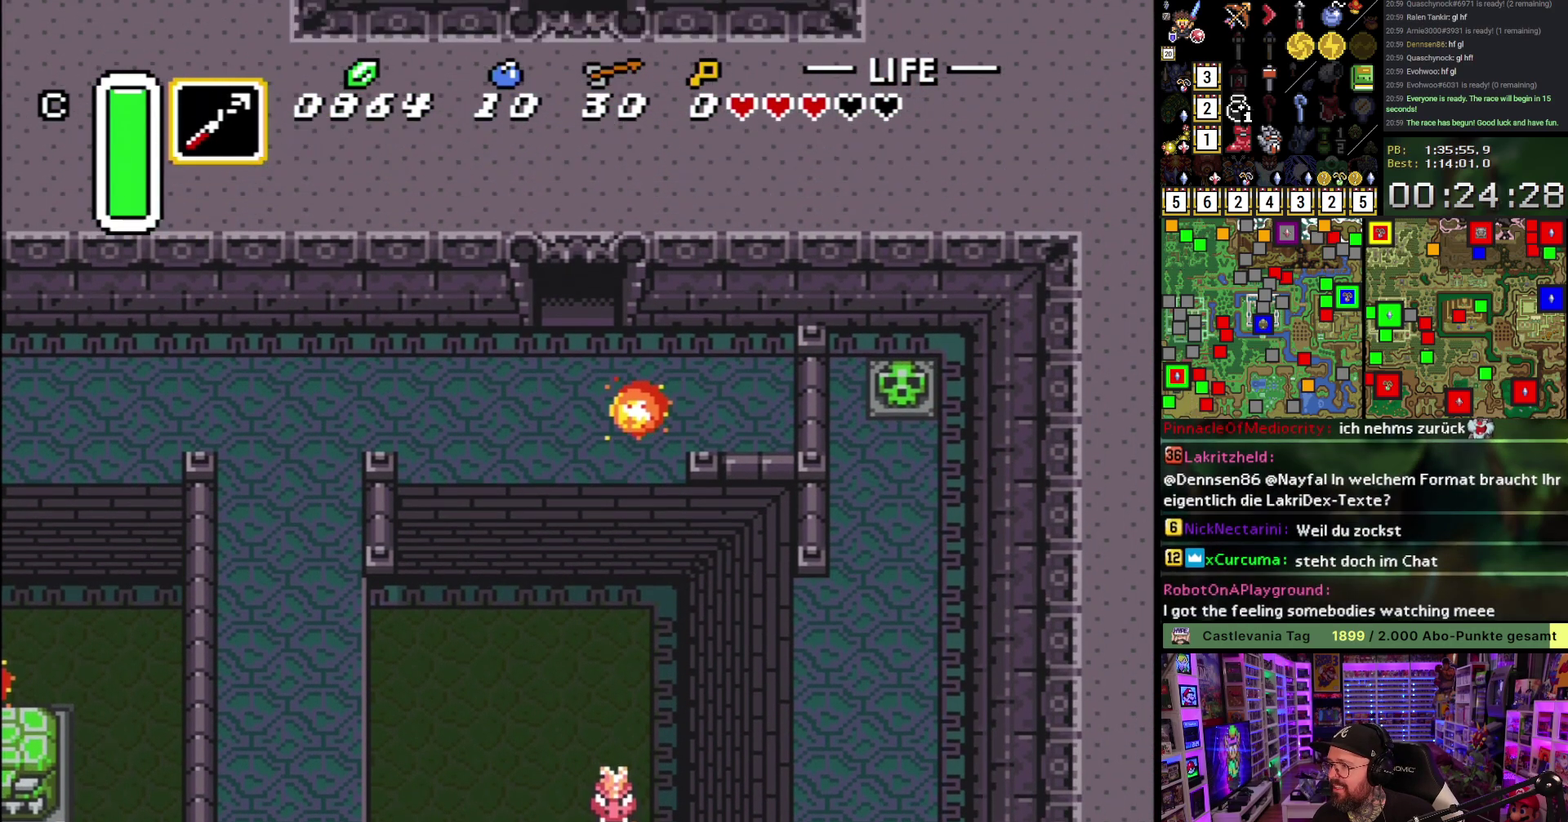
{"buttons": ["A", "DPAD_UP", "DPAD_RIGHT"], "events": [[17, "A", "down"], [50, "DPAD_UP", "down"], [83, "DPAD_RIGHT", "down"], [133, "A", "up"], [233, "A", "down"], [350, "A", "up"], [450, "A", "down"]]}
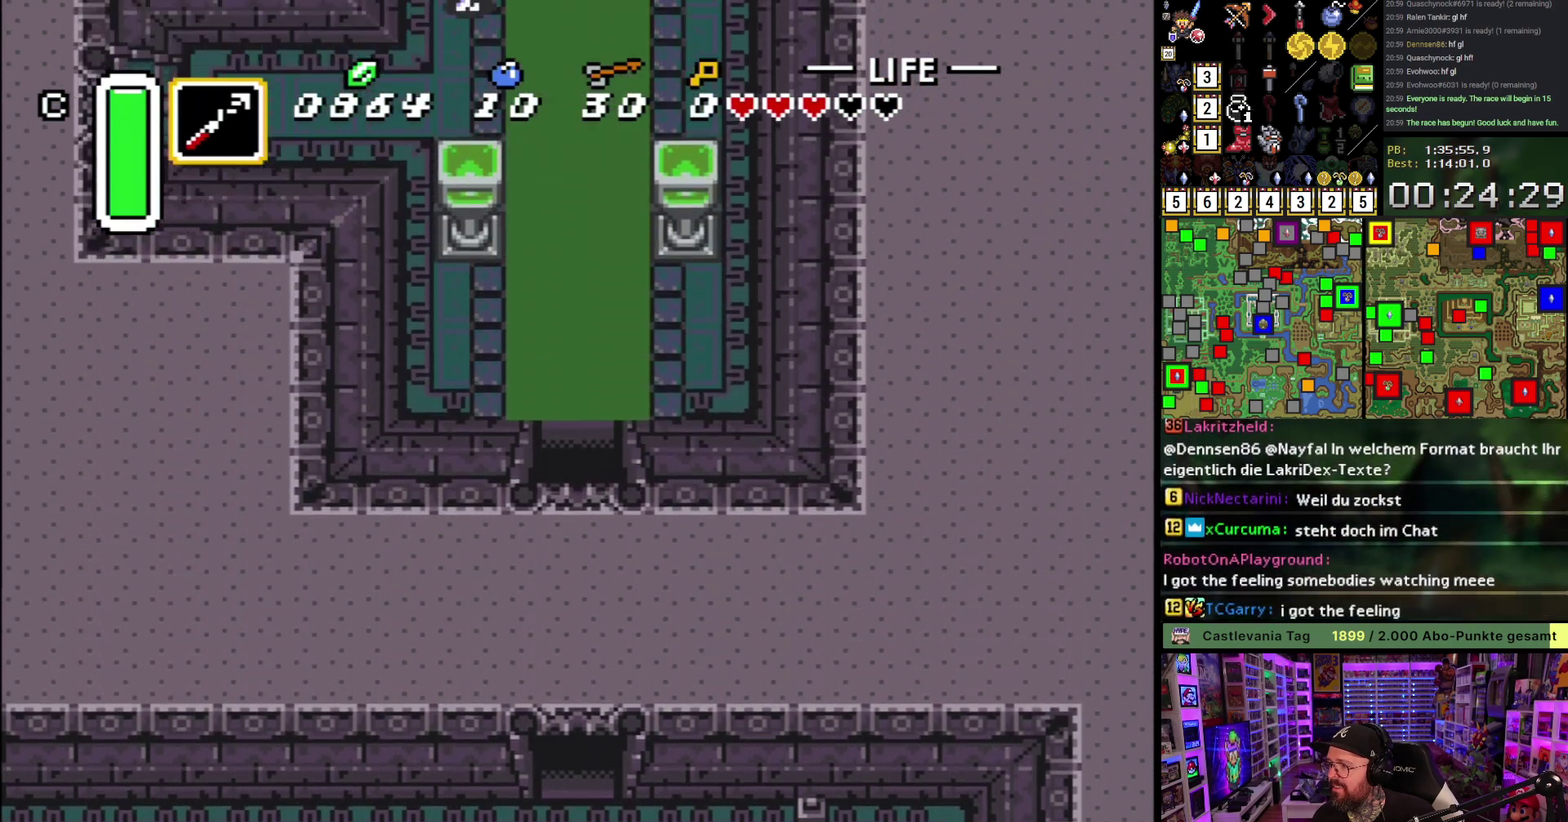
{"buttons": ["DPAD_UP", "DPAD_RIGHT"], "events": [[33, "A", "up"], [150, "A", "down"], [250, "A", "up"], [317, "A", "down"], [417, "A", "up"]]}
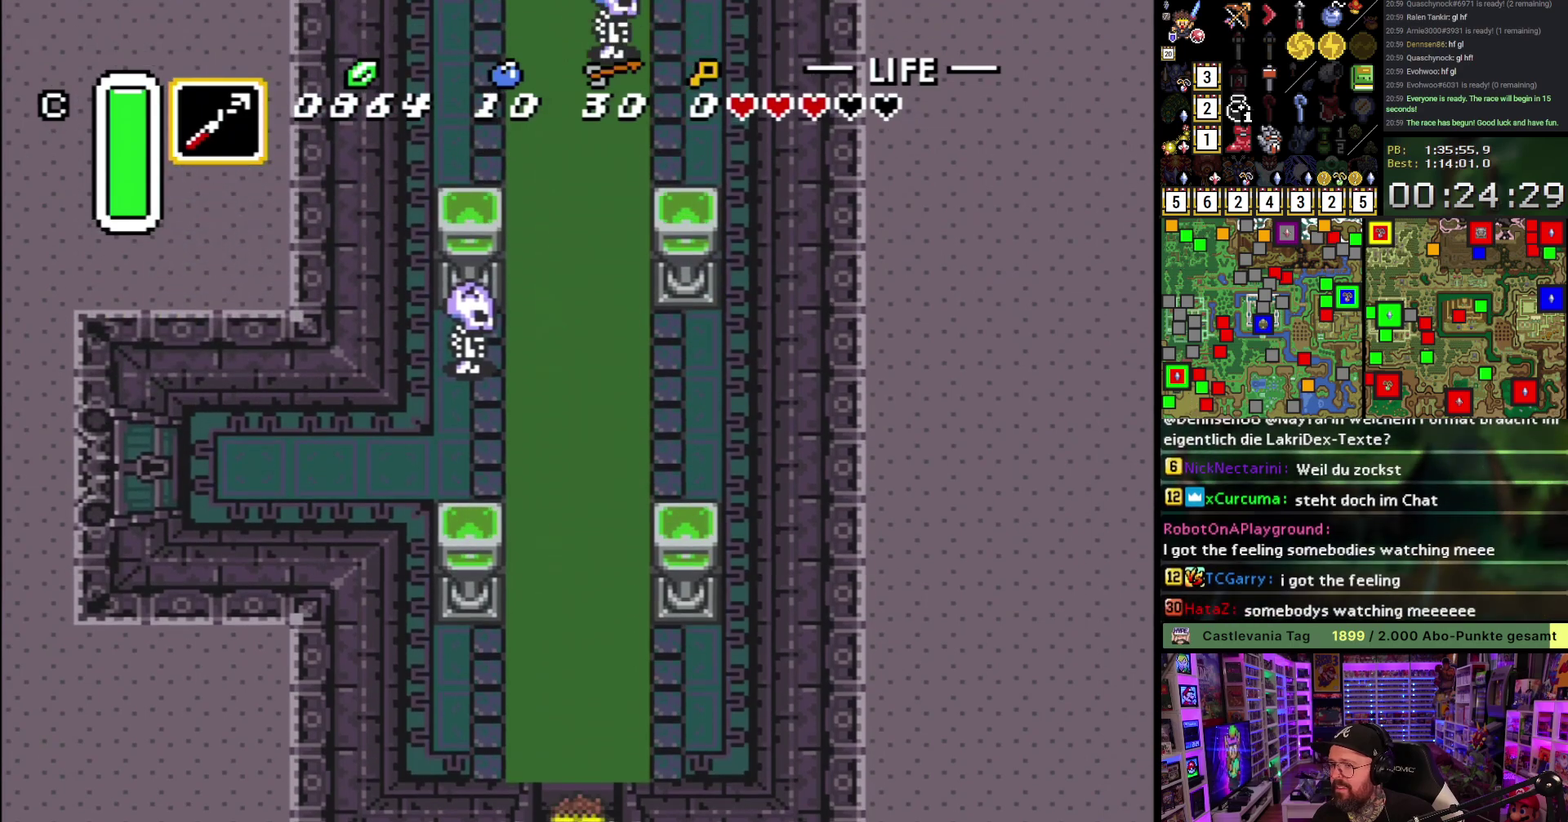
{"buttons": ["A", "DPAD_UP", "DPAD_RIGHT"], "events": [[417, "A", "down"]]}